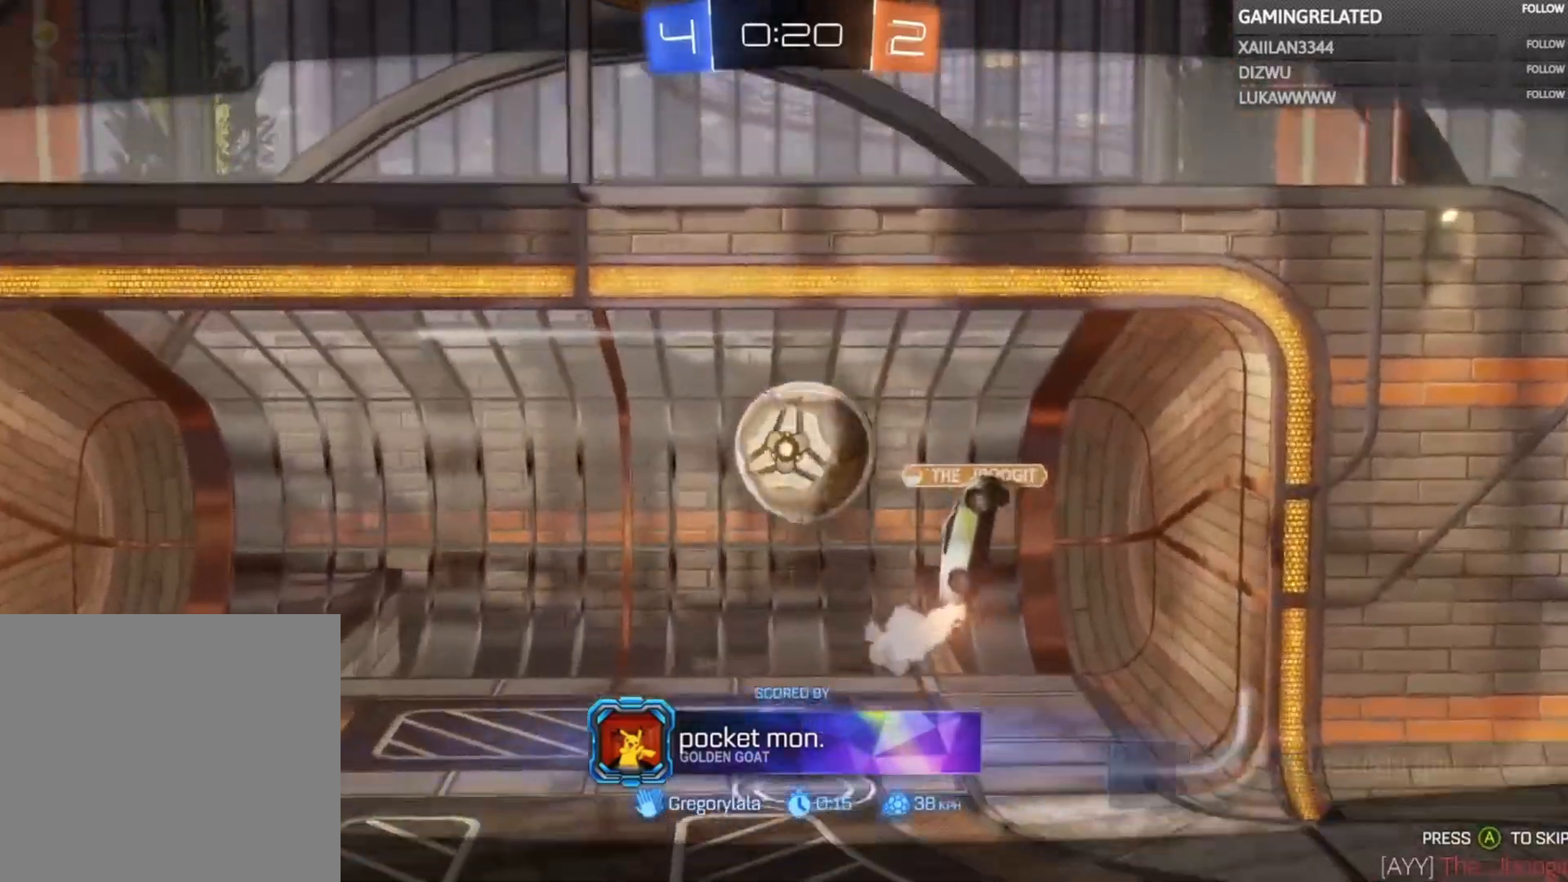
Gameplay with a controller (Xbox layout); each line is a JSON object with the inputs held at the frame after it. "events" lists button and stick changes between this image and that frame as [ms after this image, input, new state], when the widget could be followed in between. Not read: L3 R3.
{"buttons": [], "left_stick": "center", "right_stick": "center", "events": []}
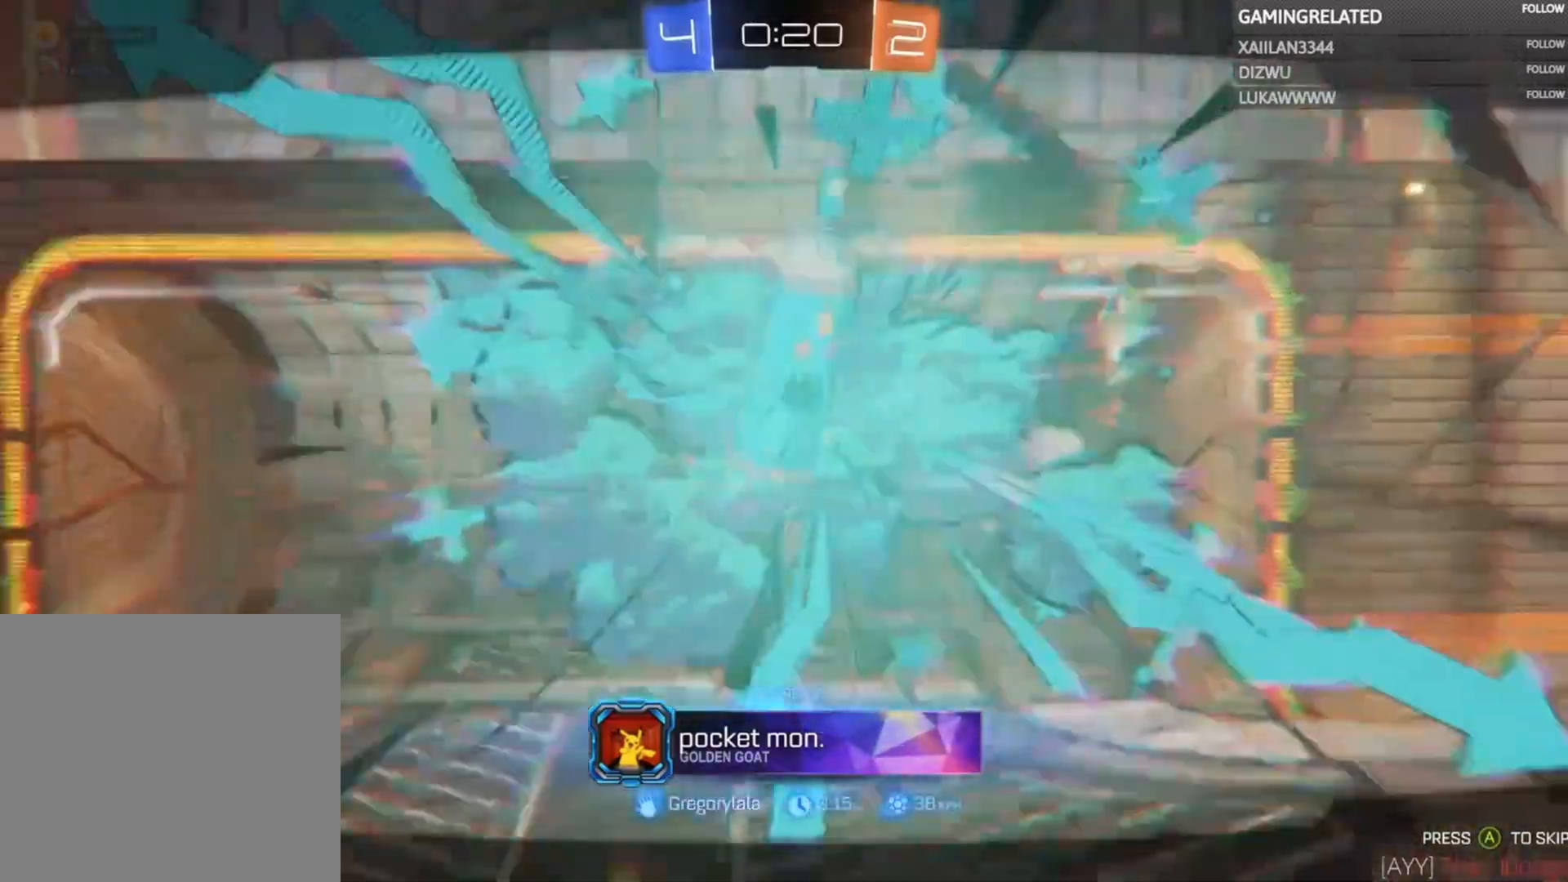
{"buttons": ["A"], "left_stick": "center", "right_stick": "center", "events": [[500, "A", "down"]]}
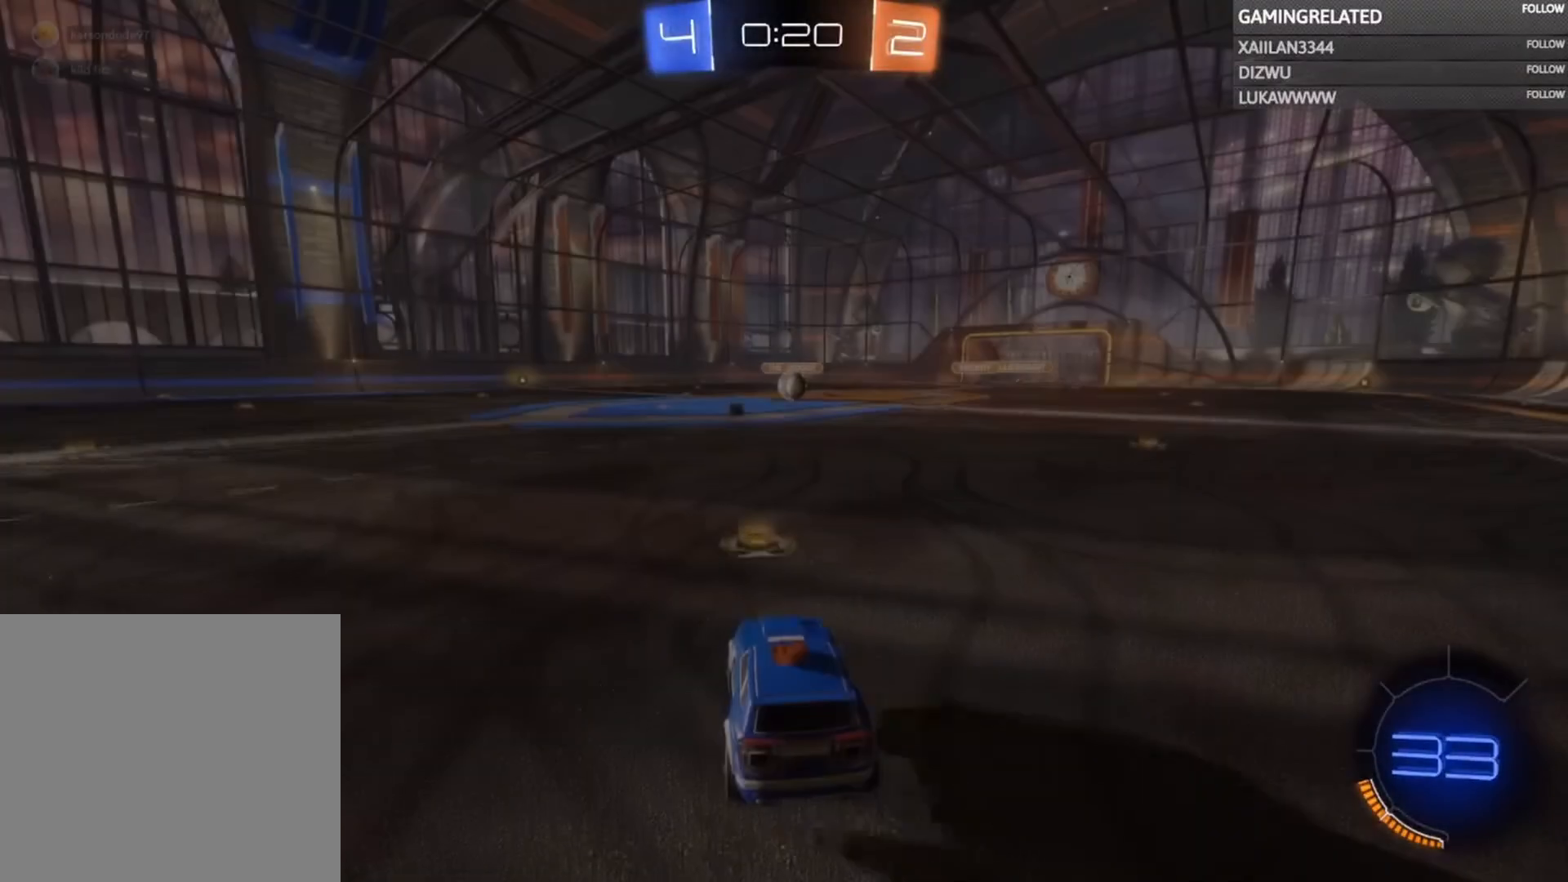
{"buttons": [], "left_stick": "center", "right_stick": "center", "events": [[100, "A", "up"]]}
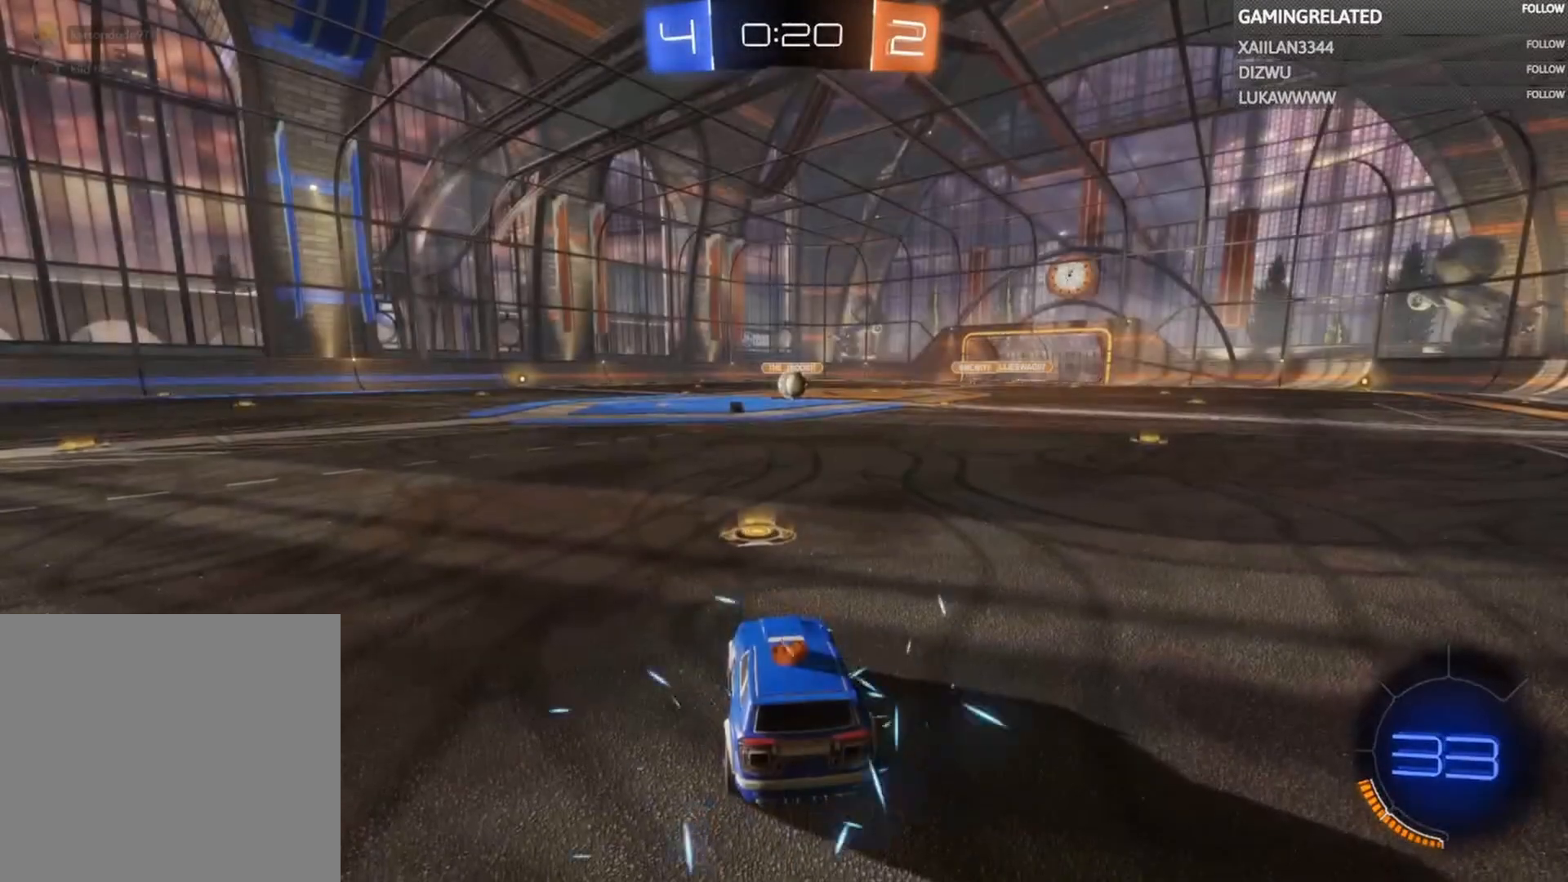
{"buttons": [], "left_stick": "center", "right_stick": "center", "events": []}
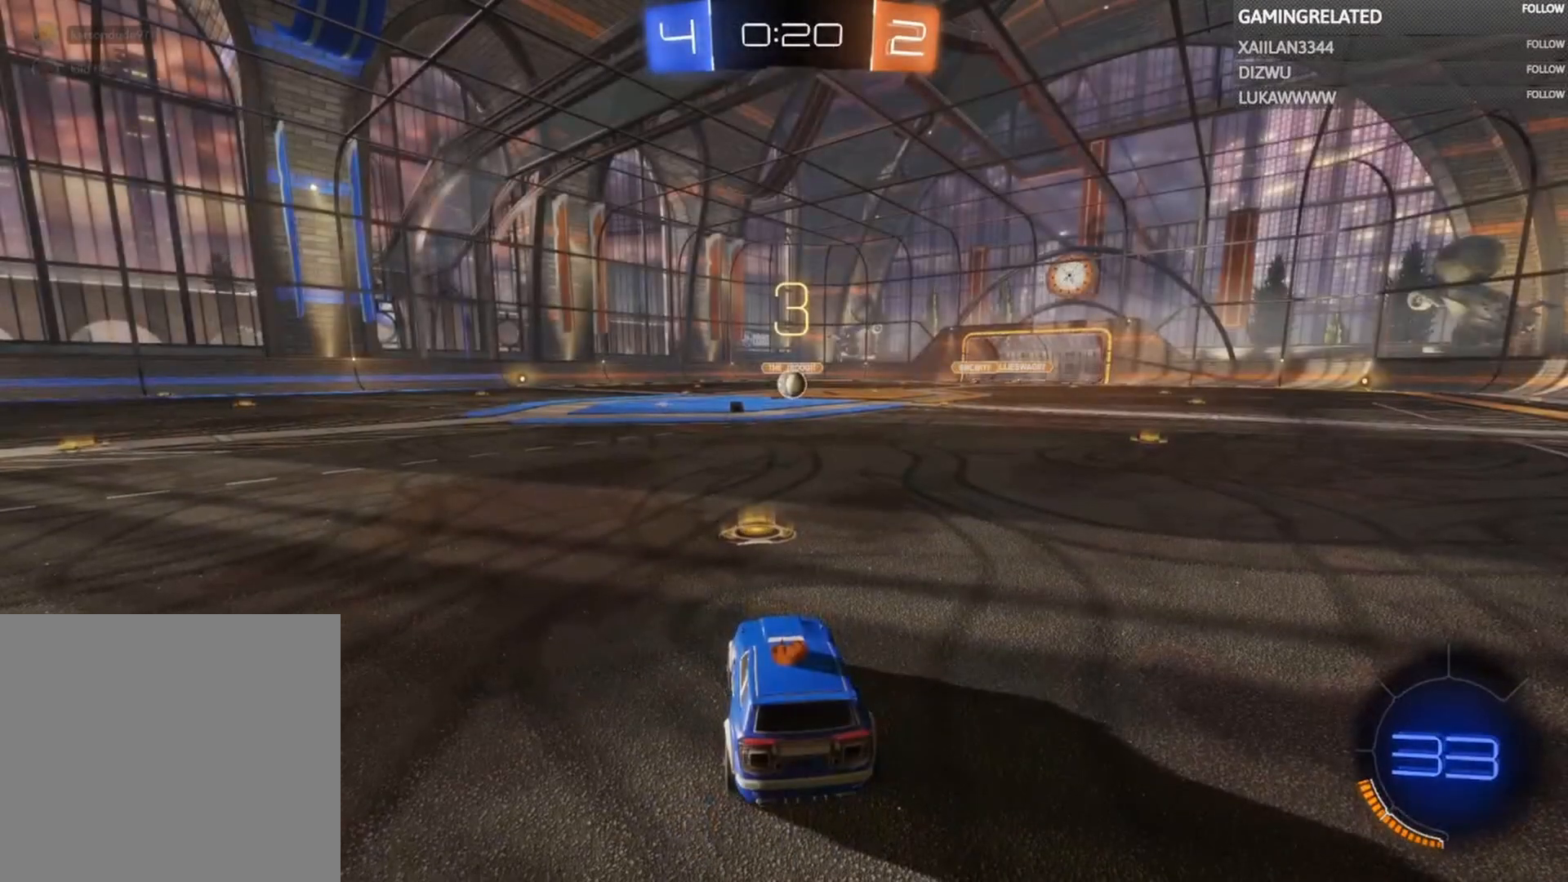
{"buttons": [], "left_stick": "center", "right_stick": "left", "events": [[200, "right_stick", "left"]]}
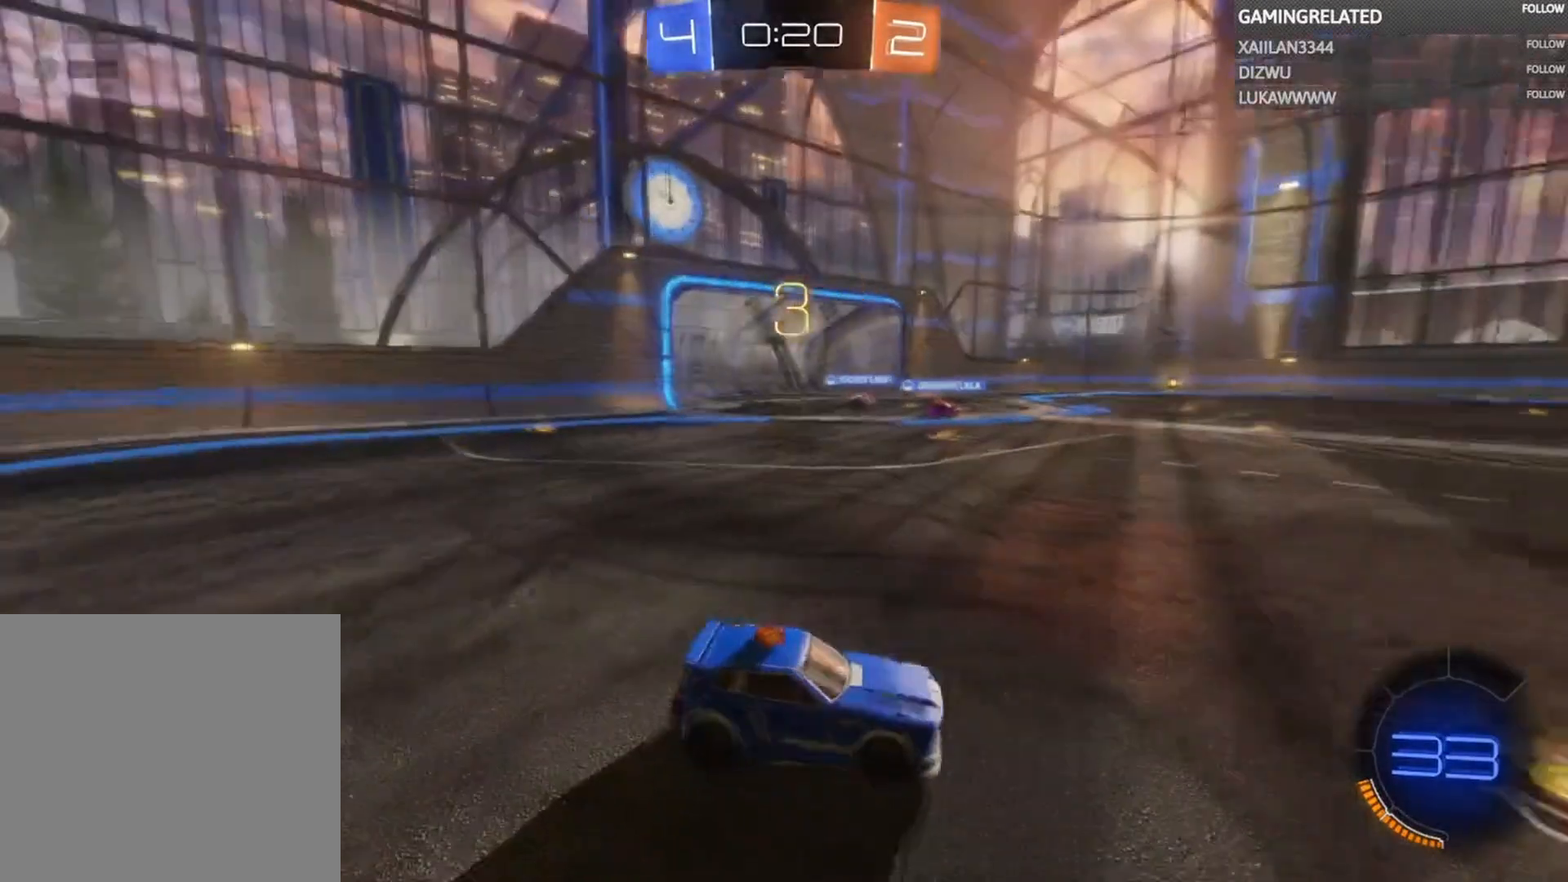
{"buttons": ["B", "R2"], "left_stick": "center", "right_stick": "center", "events": [[167, "right_stick", "center"], [367, "R2", "down"], [400, "B", "down"]]}
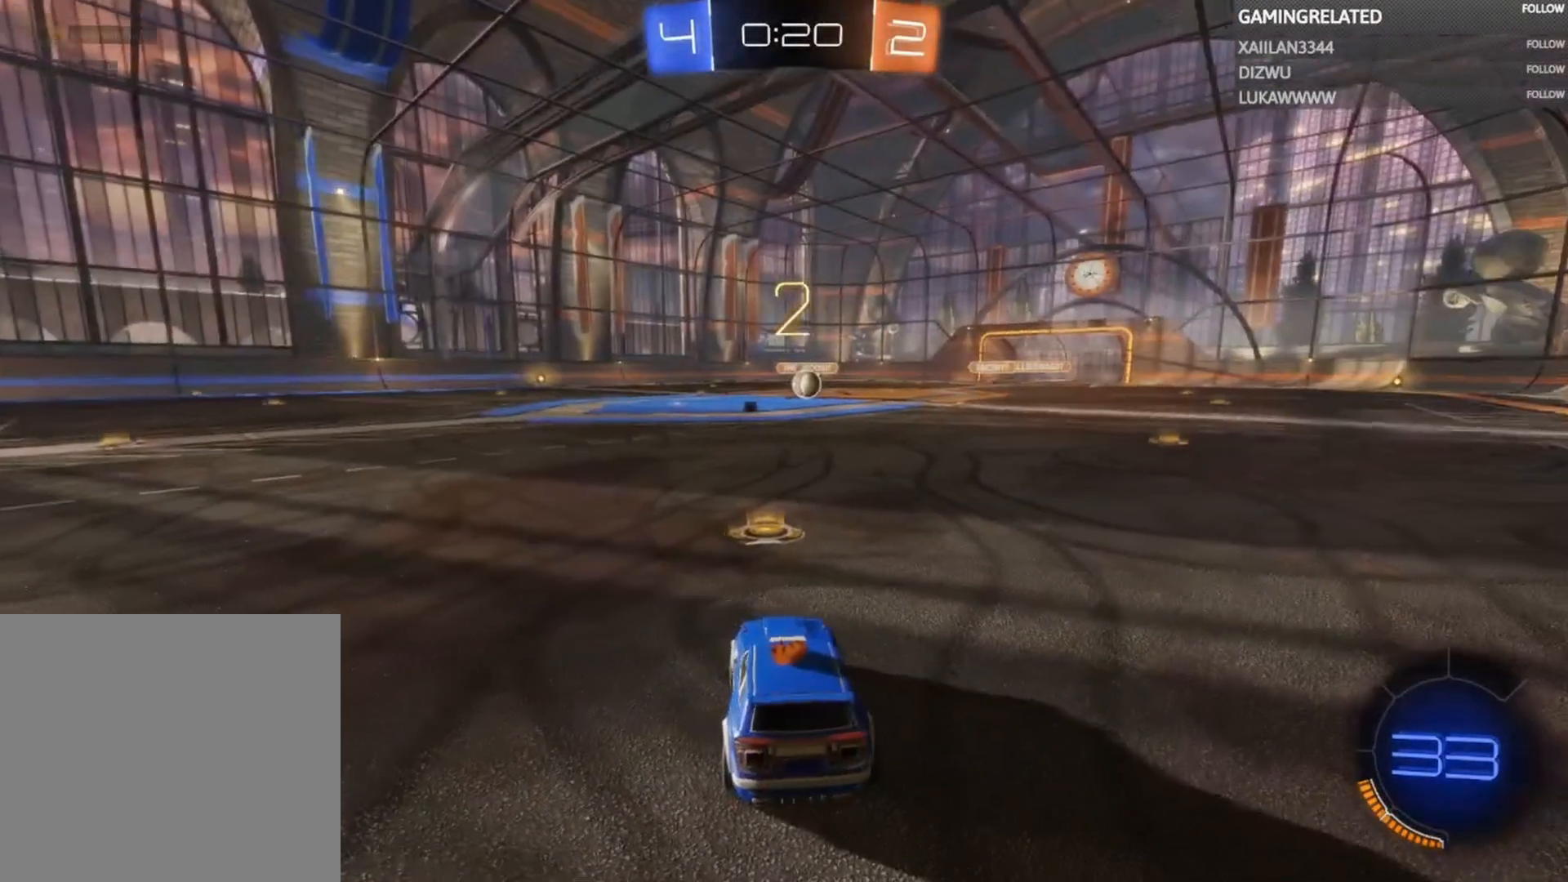
{"buttons": ["B", "R2"], "left_stick": "center", "right_stick": "center", "events": []}
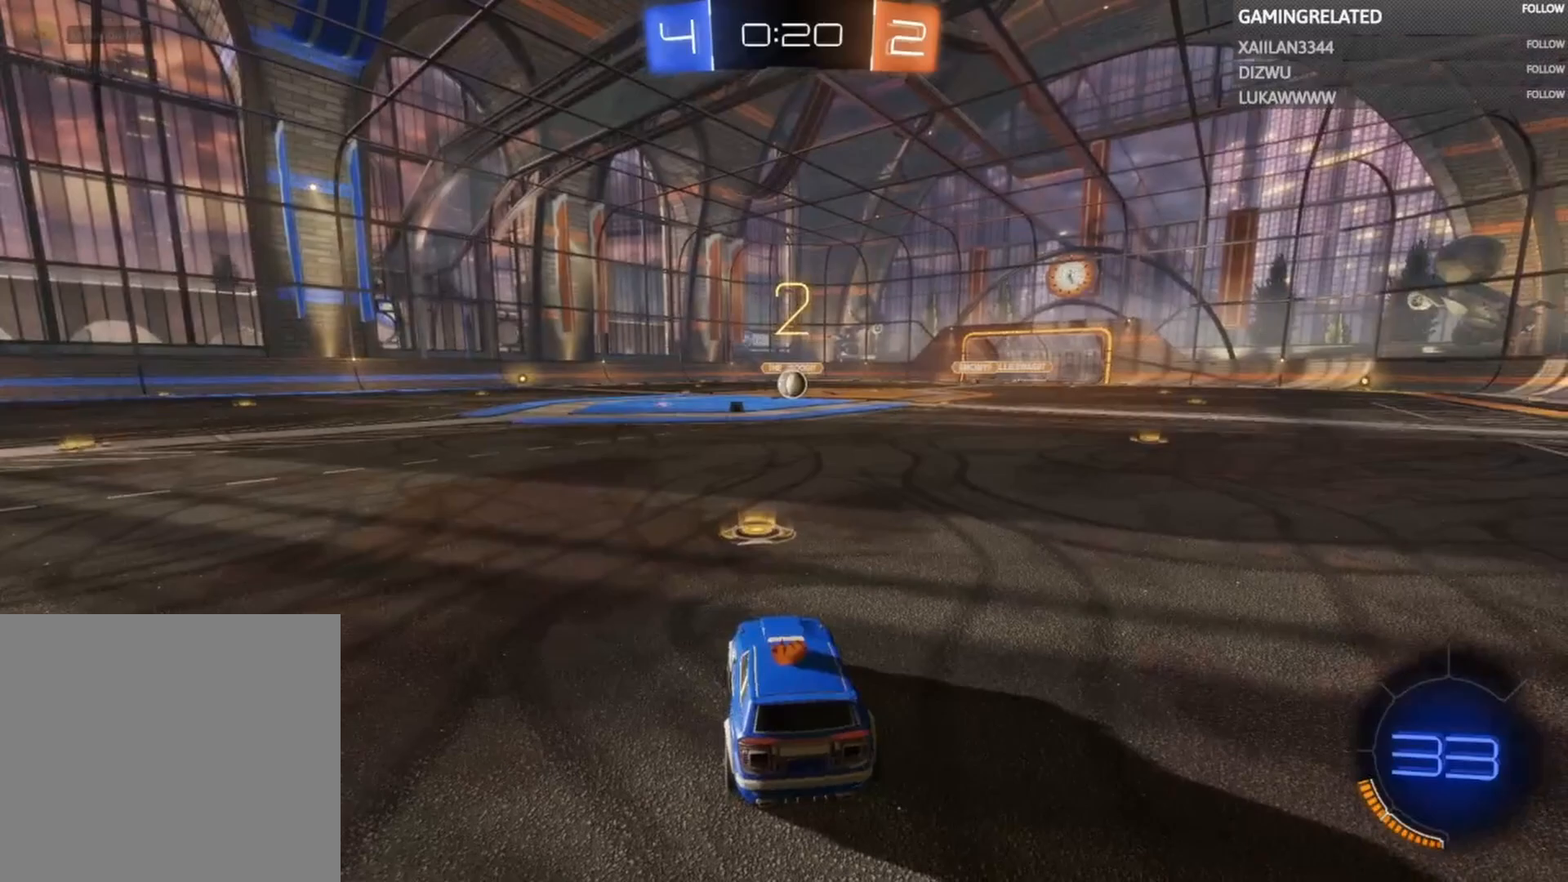
{"buttons": ["B", "R2"], "left_stick": "center", "right_stick": "center", "events": []}
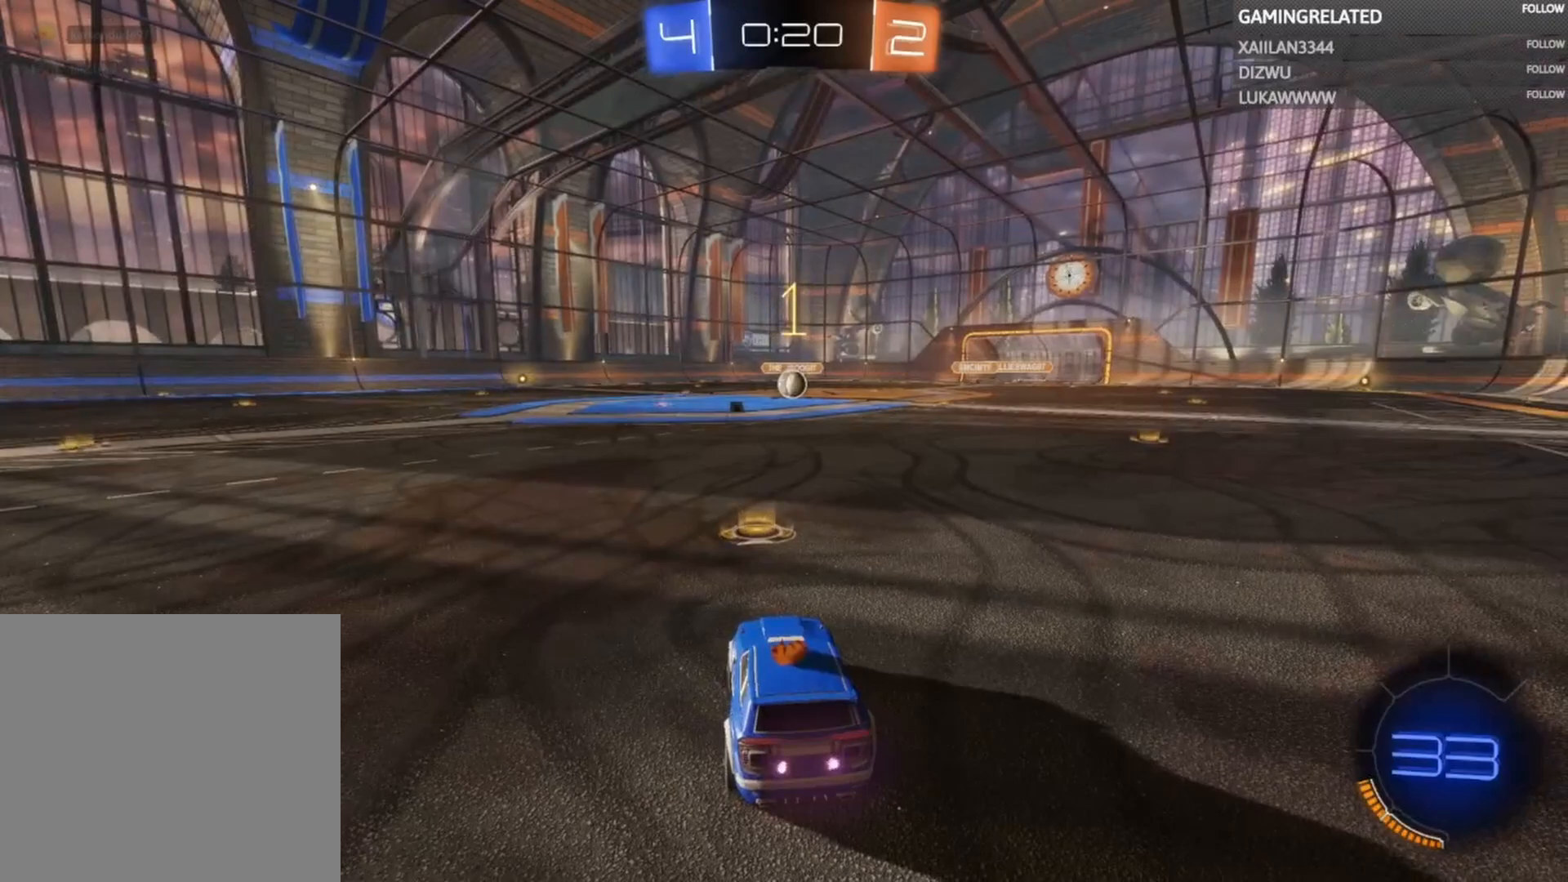
{"buttons": ["B", "R2"], "left_stick": "center", "right_stick": "center", "events": []}
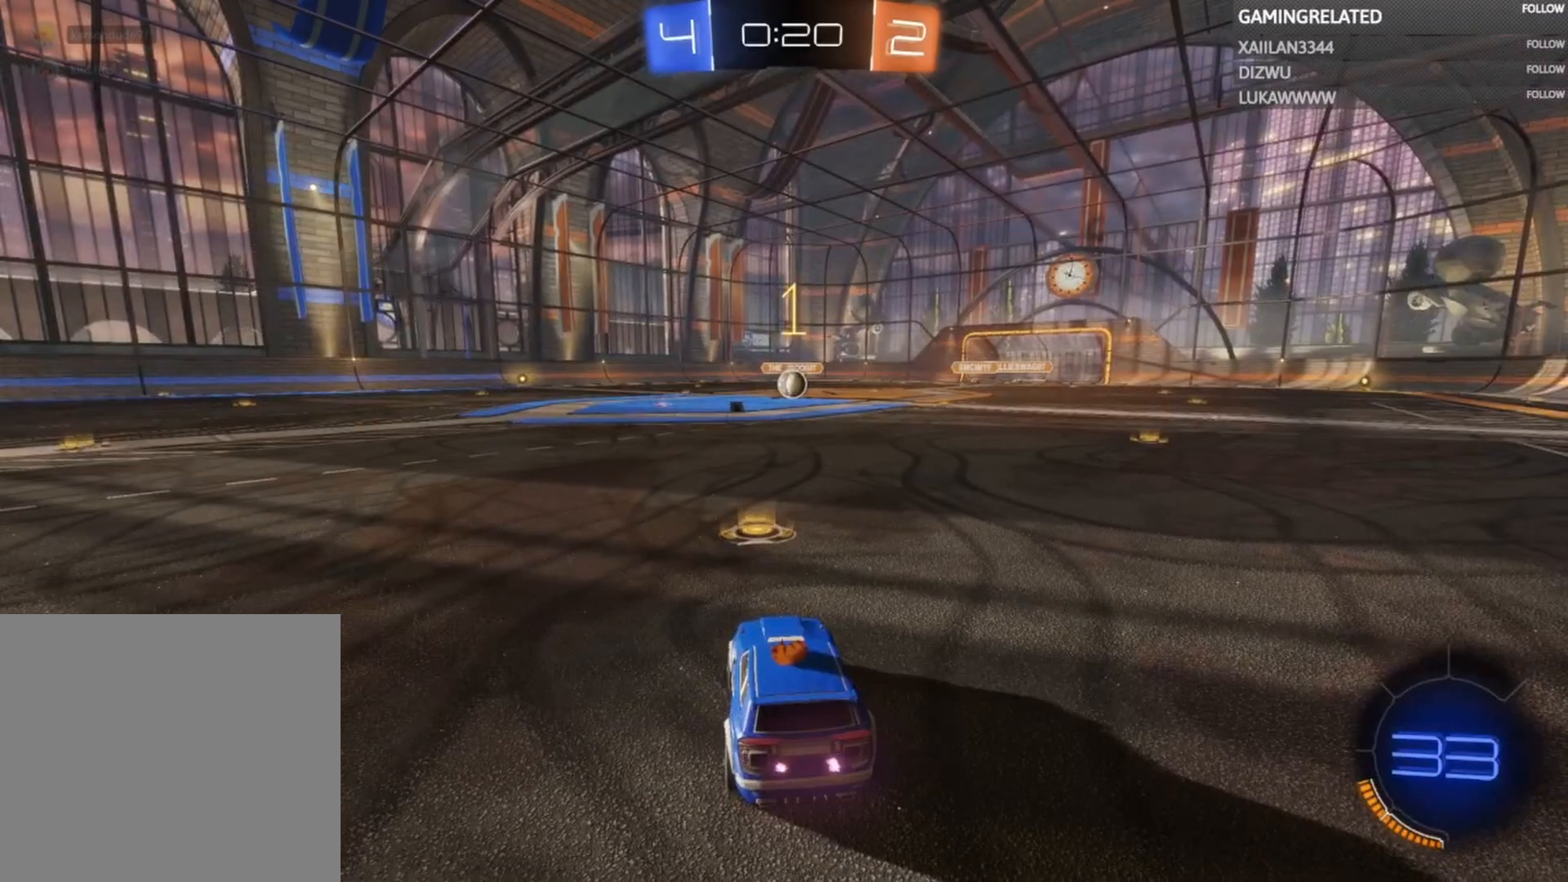
{"buttons": ["B", "R2"], "left_stick": "center", "right_stick": "center", "events": []}
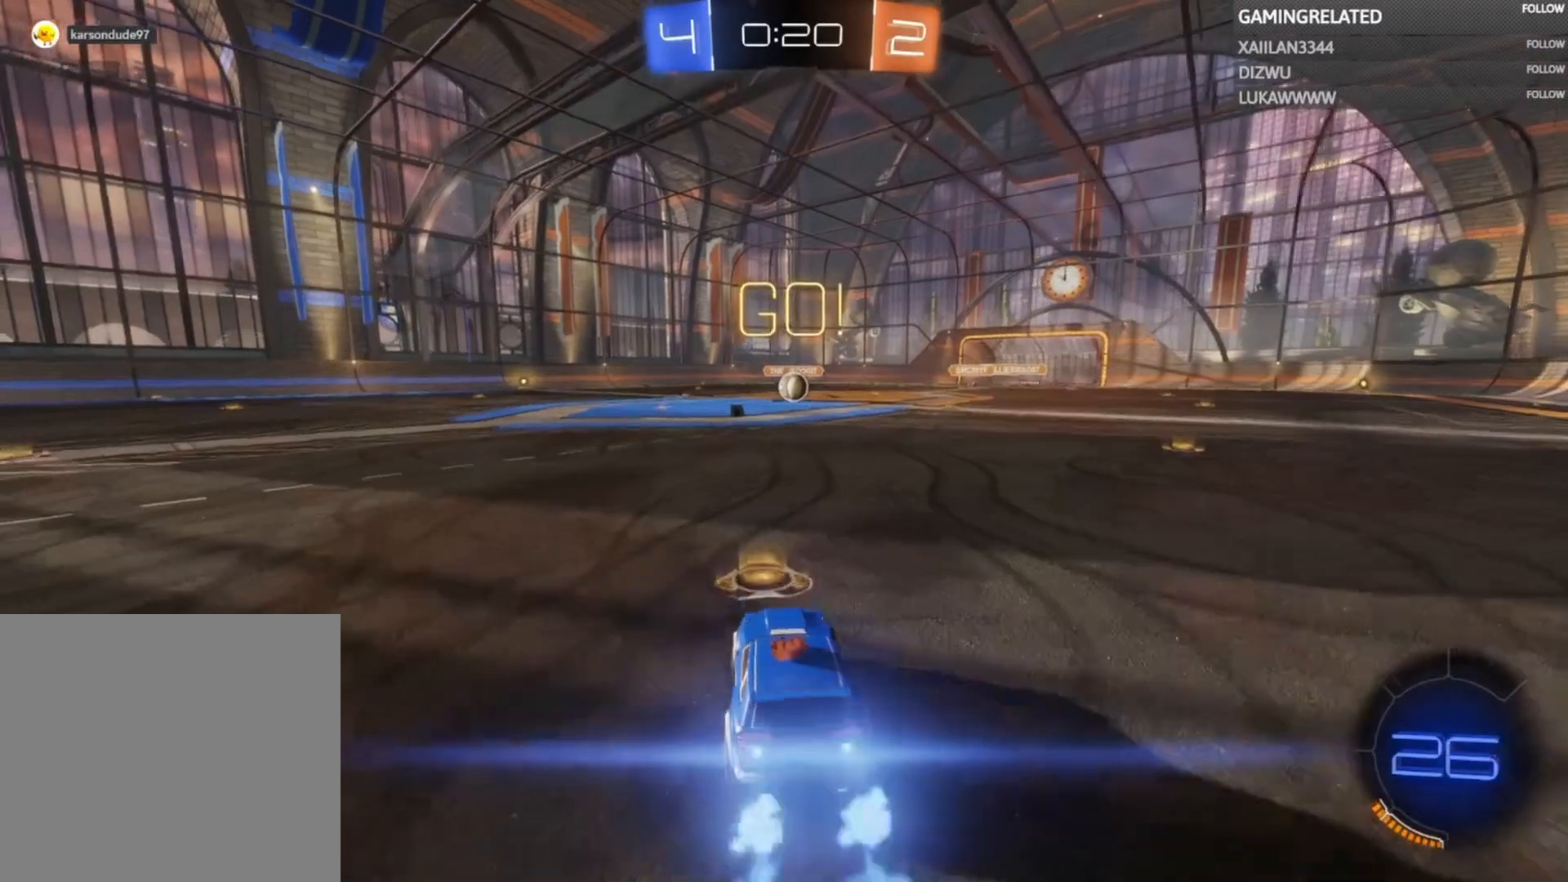
{"buttons": ["B", "R2"], "left_stick": "center", "right_stick": "center", "events": [[333, "left_stick", "right"], [400, "left_stick", "center"]]}
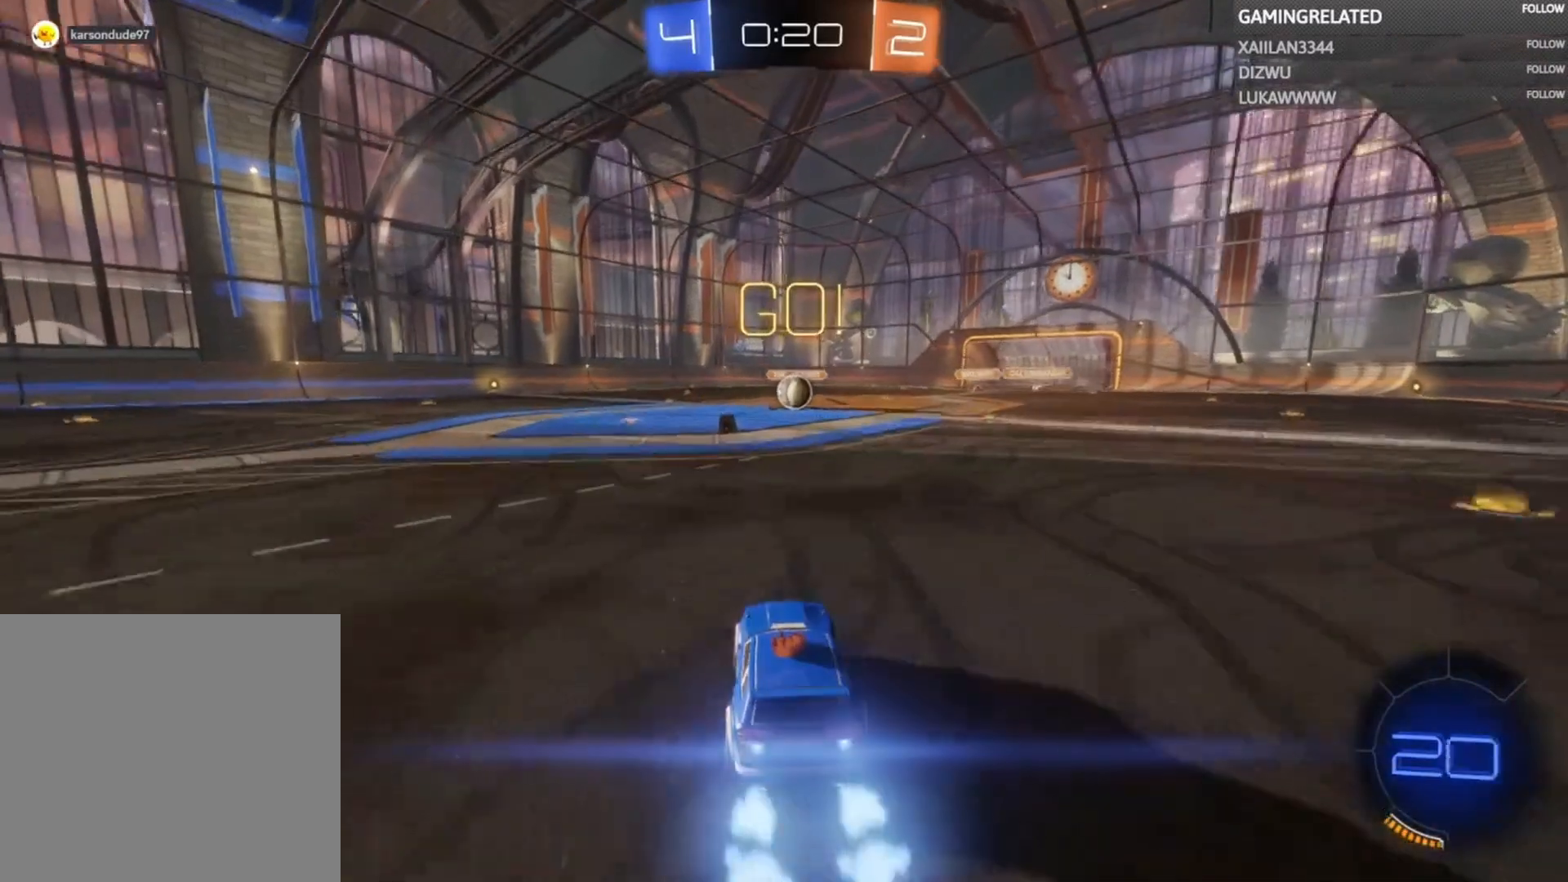
{"buttons": ["B", "R2"], "left_stick": "center", "right_stick": "center", "events": [[167, "left_stick", "right"], [267, "left_stick", "center"]]}
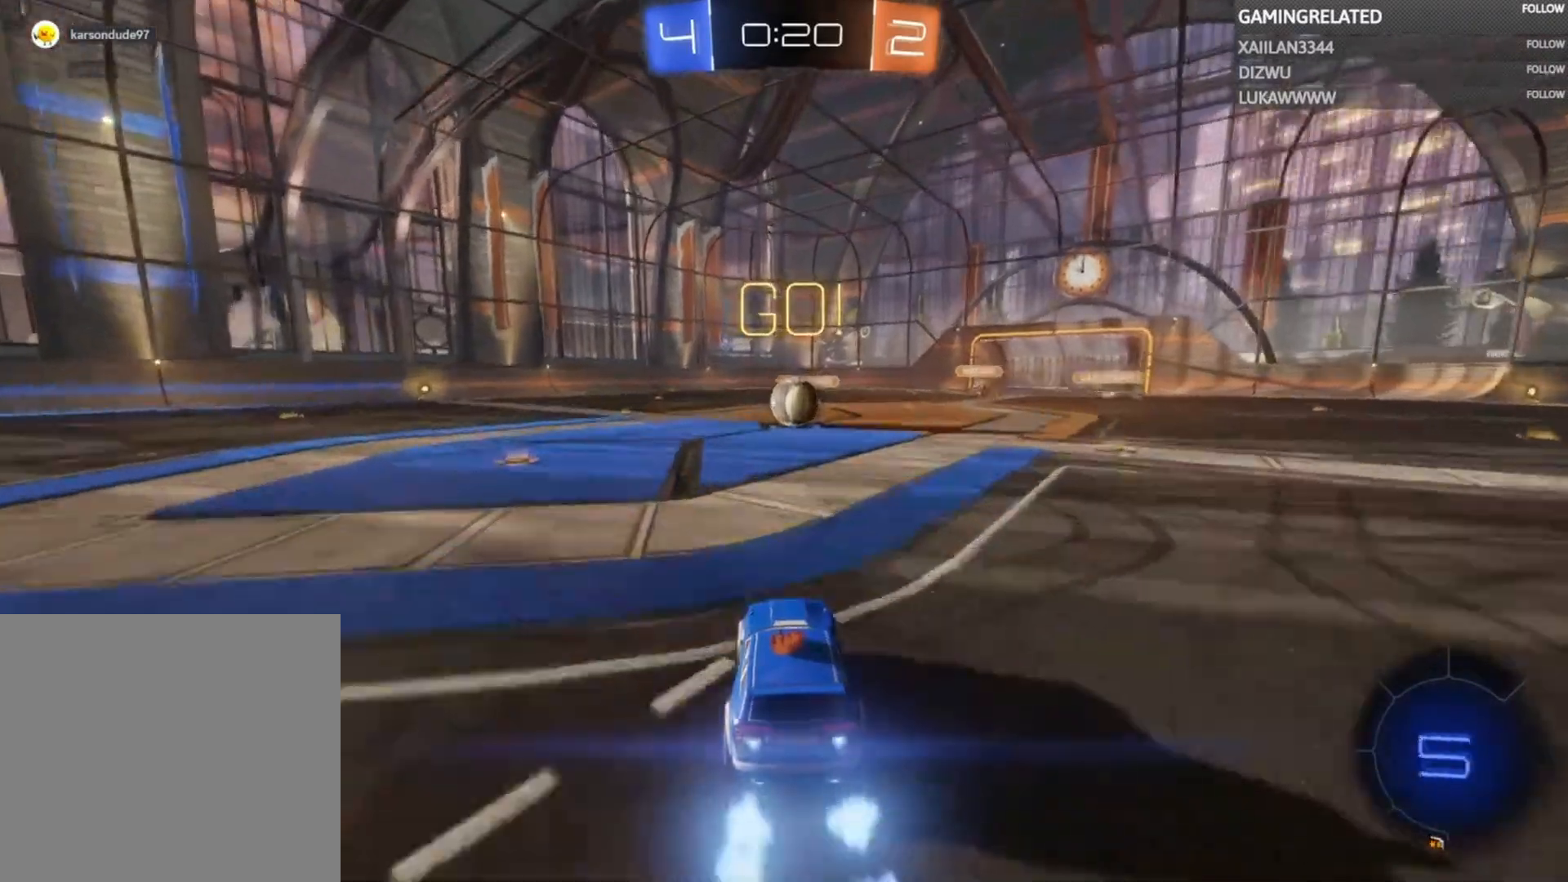
{"buttons": ["R2"], "left_stick": "up", "right_stick": "center", "events": [[300, "B", "up"], [300, "left_stick", "up-left"], [467, "left_stick", "up"]]}
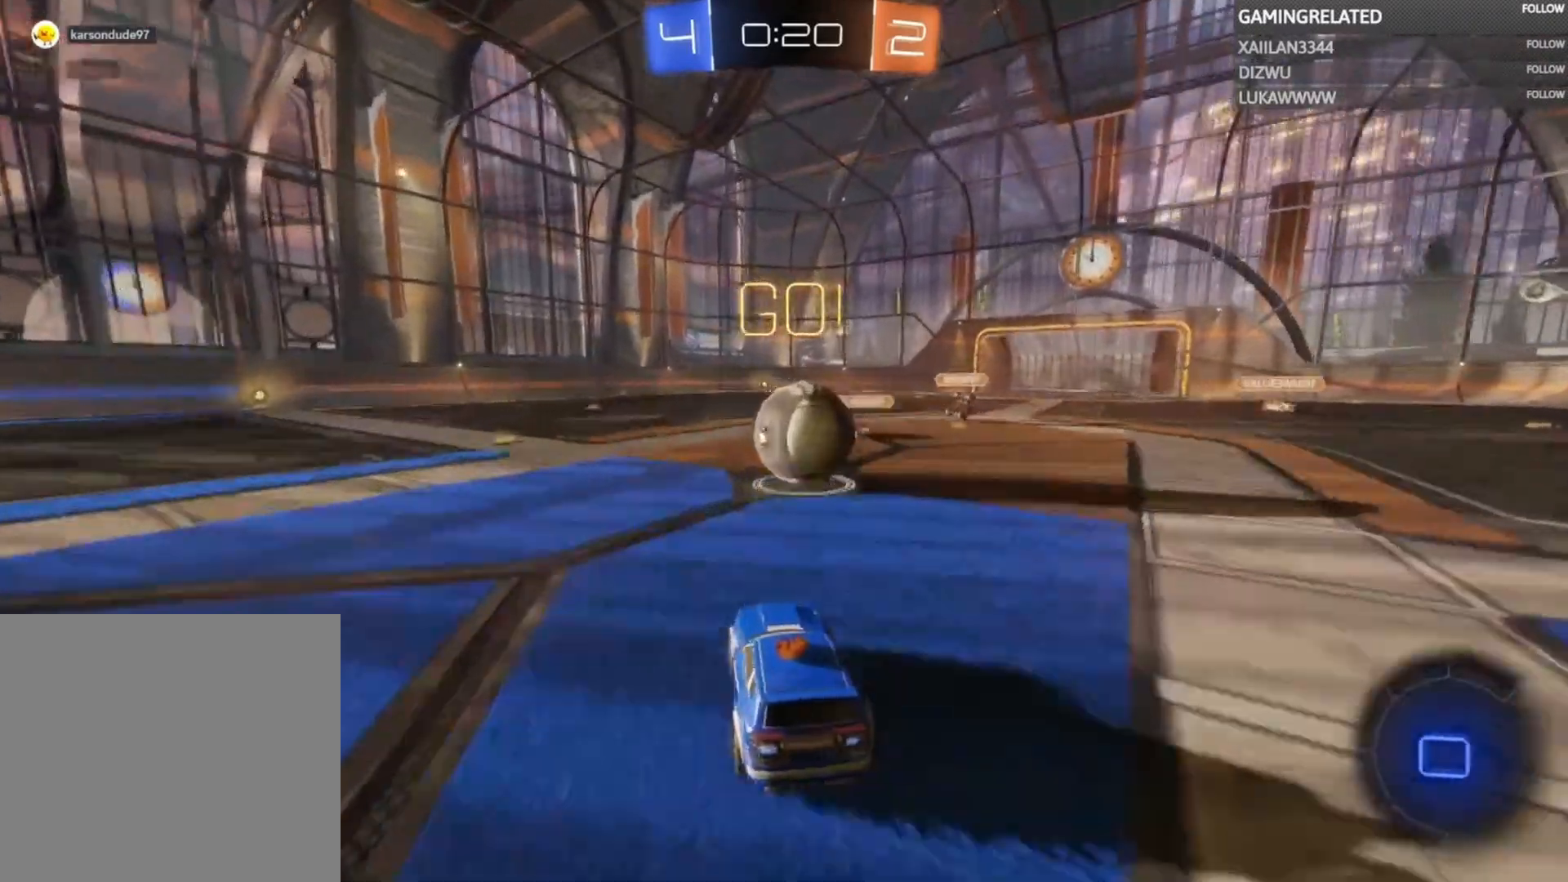
{"buttons": ["A", "R2"], "left_stick": "center", "right_stick": "center", "events": [[33, "A", "down"], [33, "left_stick", "up-right"], [200, "A", "up"], [233, "A", "down"], [333, "A", "up"], [433, "A", "down"], [500, "left_stick", "center"]]}
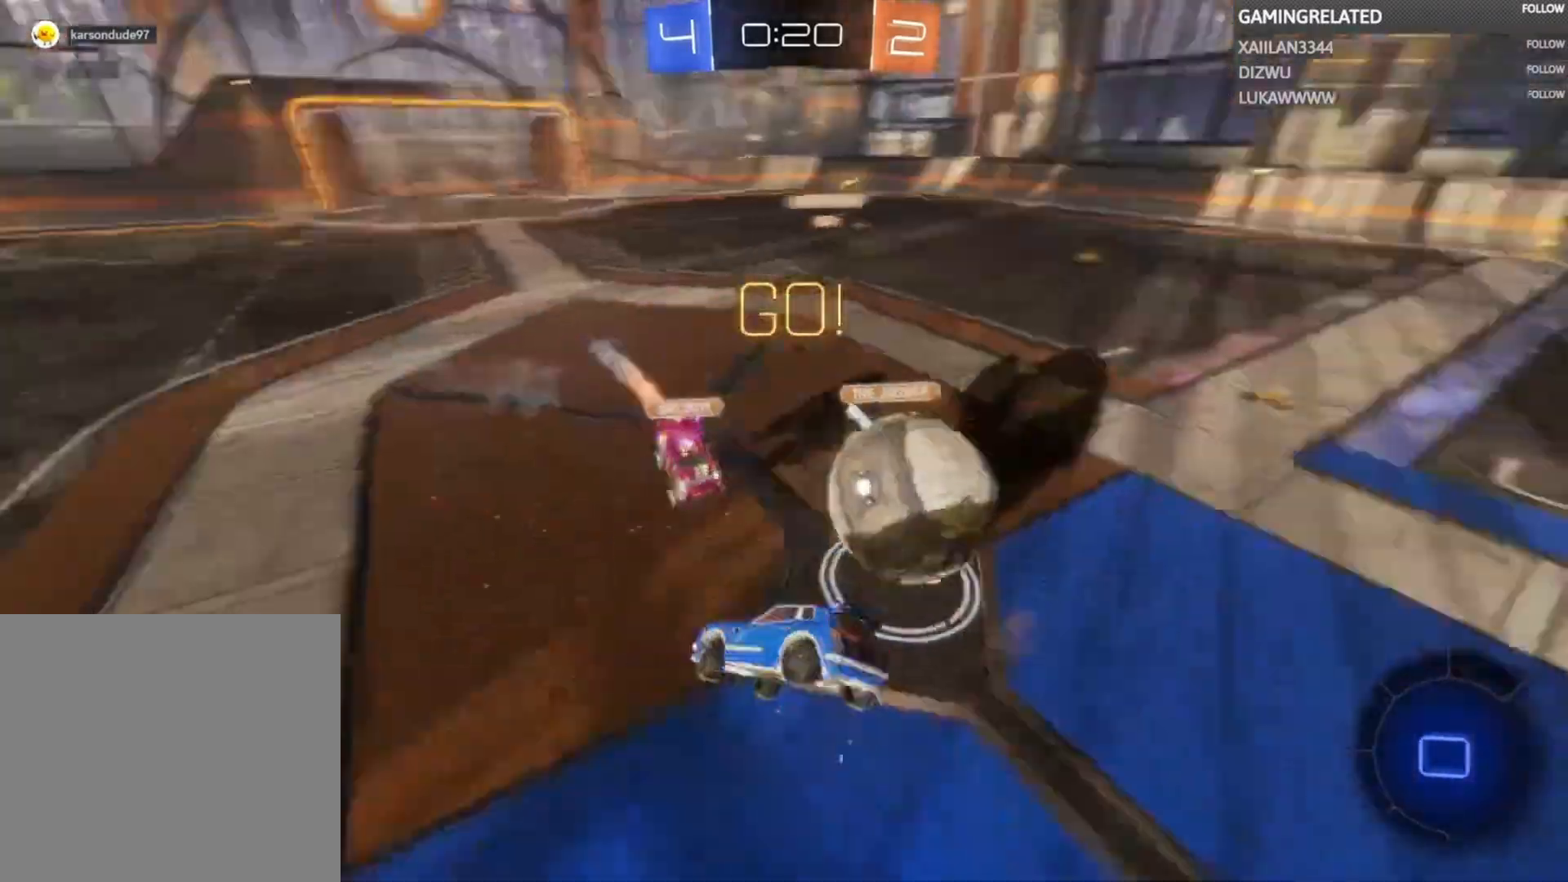
{"buttons": ["R2"], "left_stick": "left", "right_stick": "center", "events": [[33, "A", "up"], [200, "left_stick", "left"], [367, "left_stick", "center"], [467, "left_stick", "left"]]}
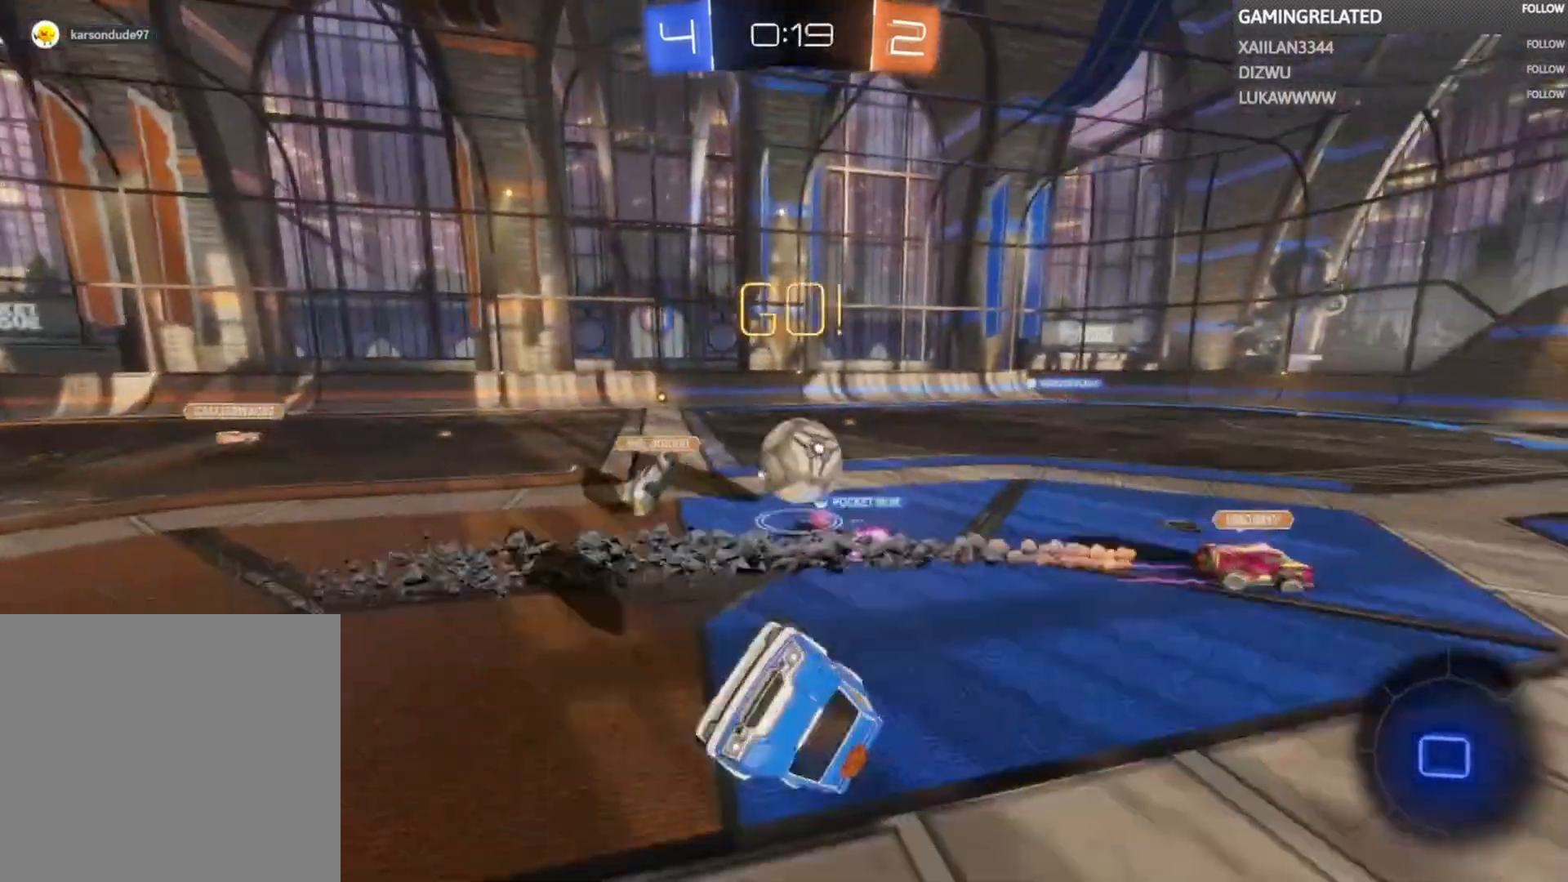
{"buttons": ["R2"], "left_stick": "left", "right_stick": "center", "events": [[167, "left_stick", "center"], [300, "left_stick", "left"]]}
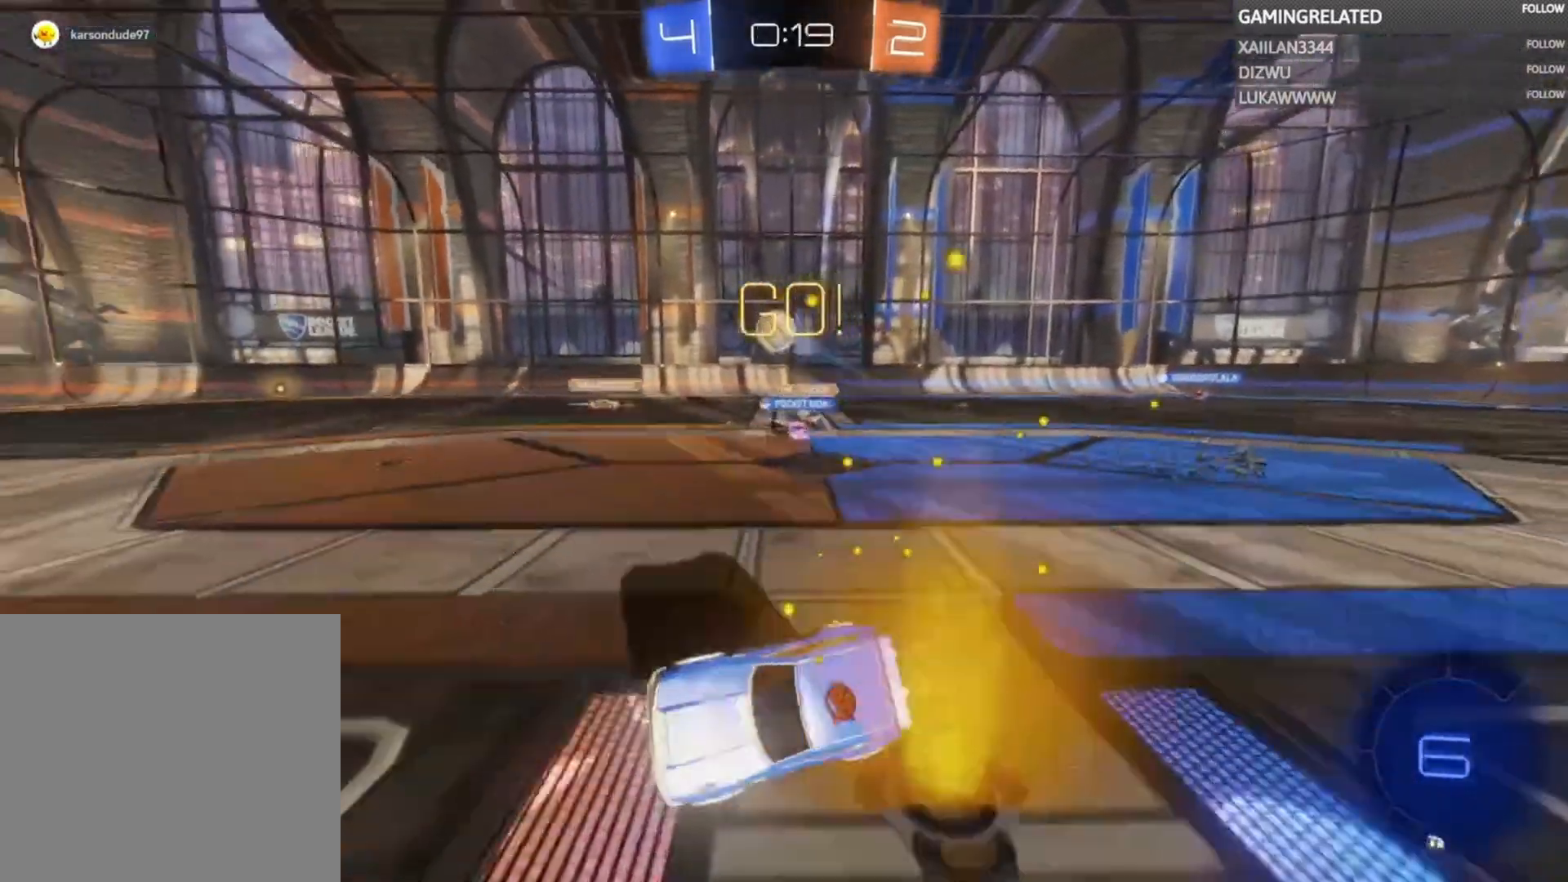
{"buttons": ["B", "R2"], "left_stick": "left", "right_stick": "center", "events": [[233, "Y", "down"], [300, "B", "down"], [300, "Y", "up"]]}
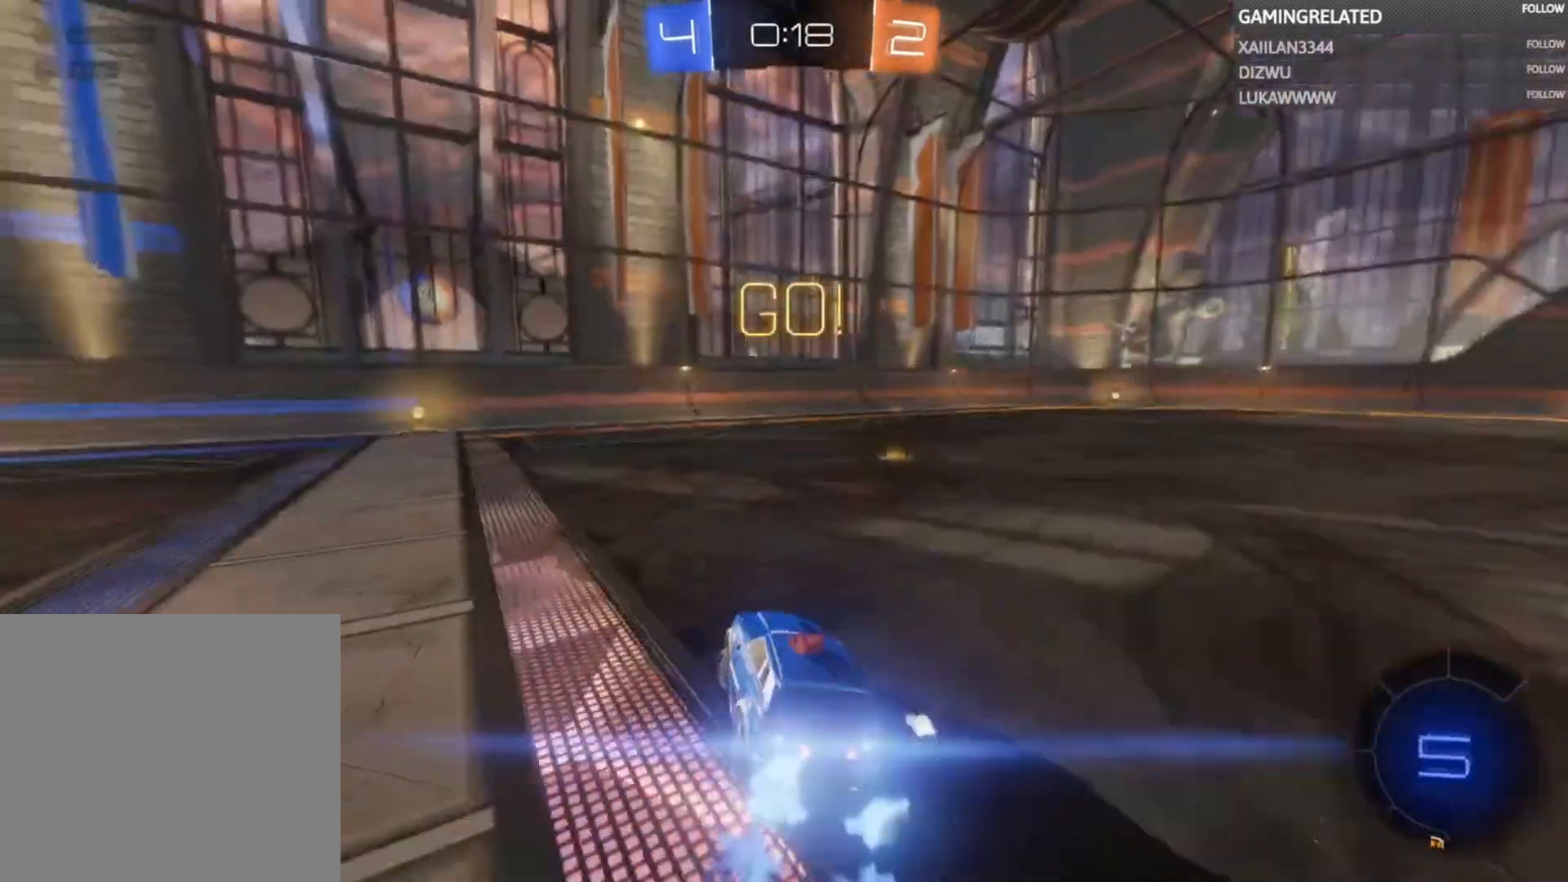
{"buttons": ["R2"], "left_stick": "center", "right_stick": "center", "events": [[233, "B", "up"], [300, "left_stick", "up-right"], [433, "left_stick", "center"]]}
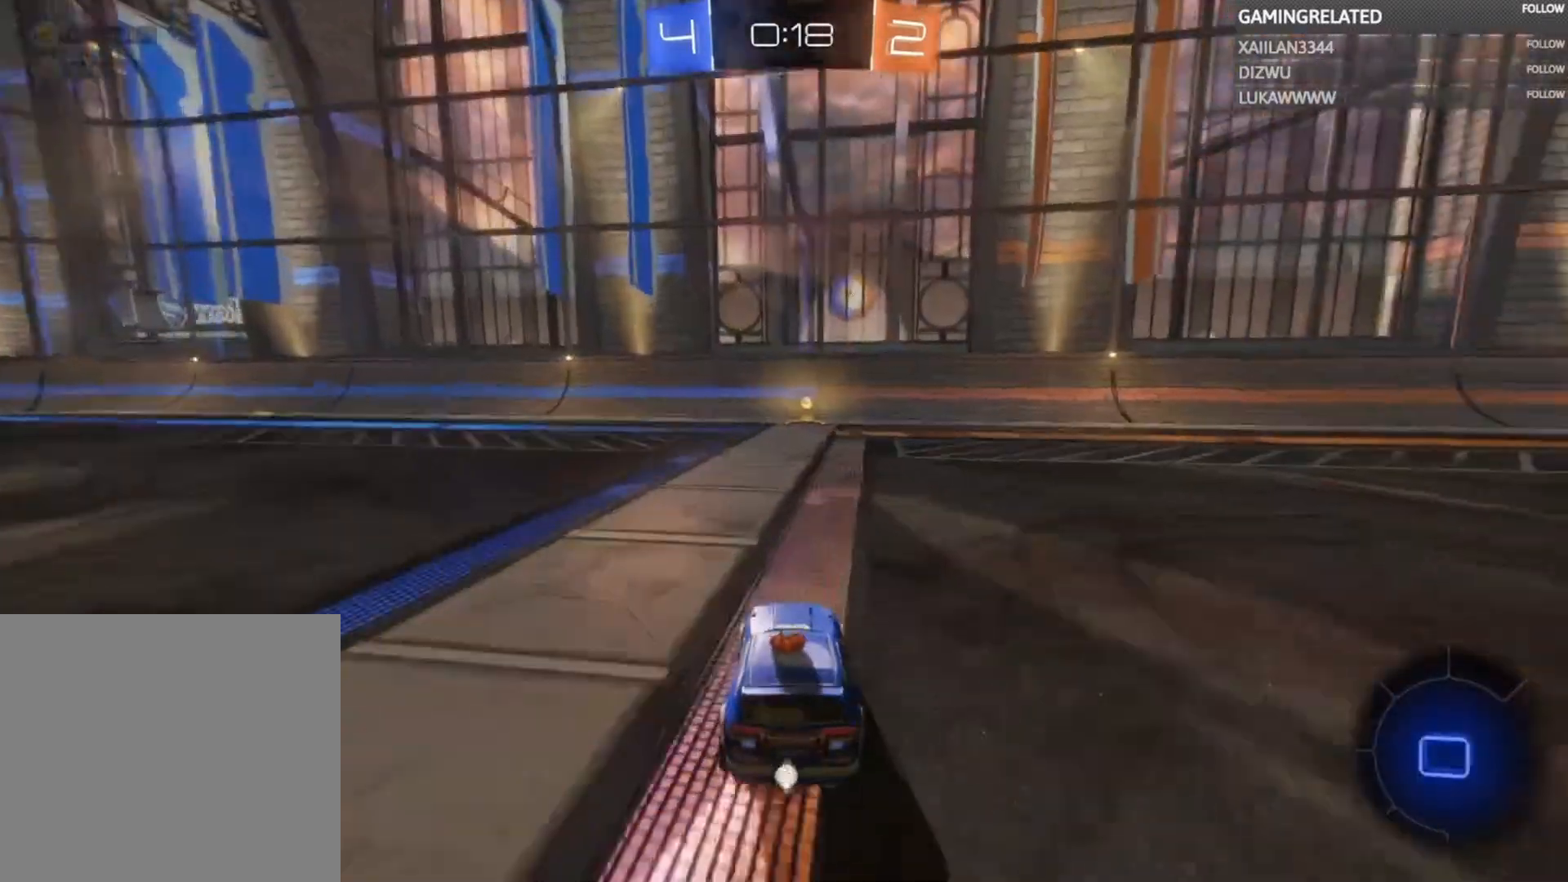
{"buttons": ["R2"], "left_stick": "center", "right_stick": "center", "events": [[33, "left_stick", "up-right"], [100, "left_stick", "up"], [233, "A", "down"], [333, "A", "up"], [400, "A", "down"], [467, "A", "up"], [500, "left_stick", "center"]]}
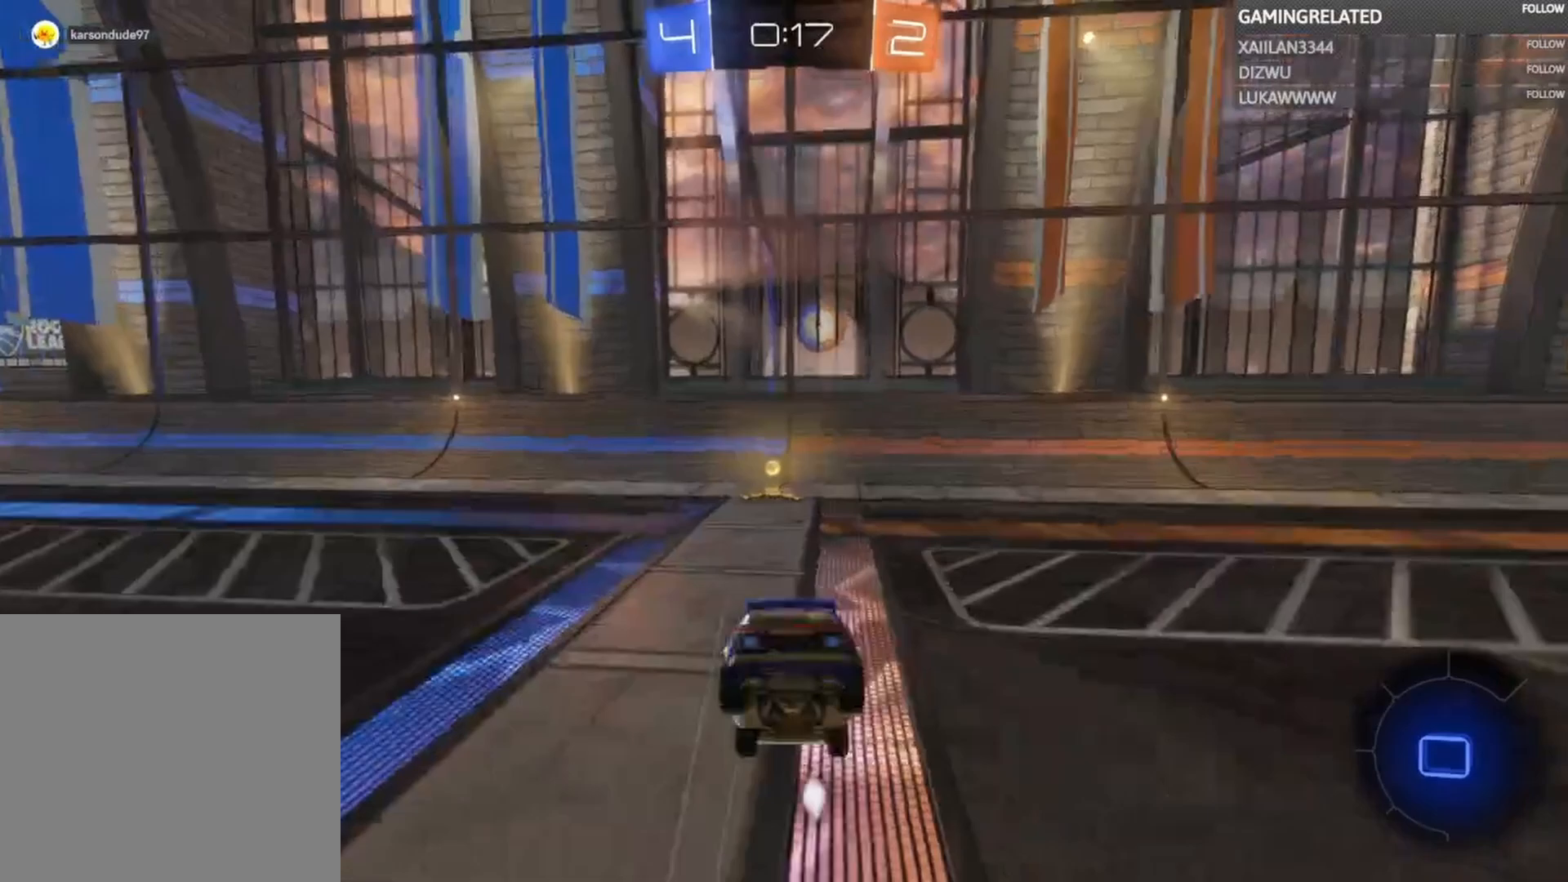
{"buttons": ["R2"], "left_stick": "left", "right_stick": "center", "events": [[33, "Y", "down"], [200, "Y", "up"], [200, "left_stick", "left"]]}
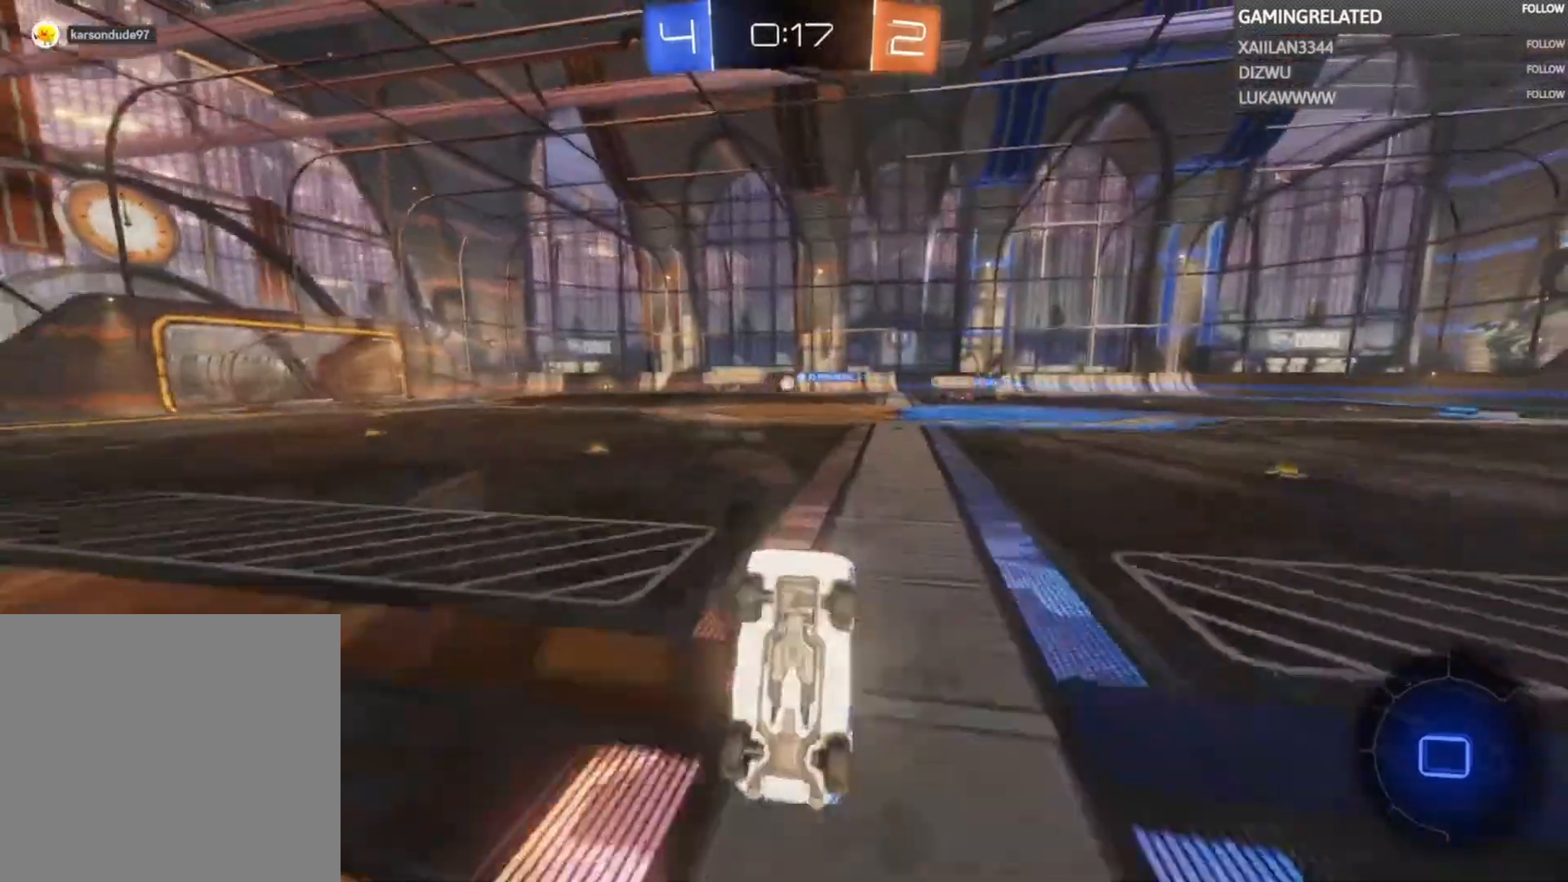
{"buttons": ["X", "R2"], "left_stick": "left", "right_stick": "center", "events": [[300, "X", "down"], [400, "X", "up"], [500, "X", "down"]]}
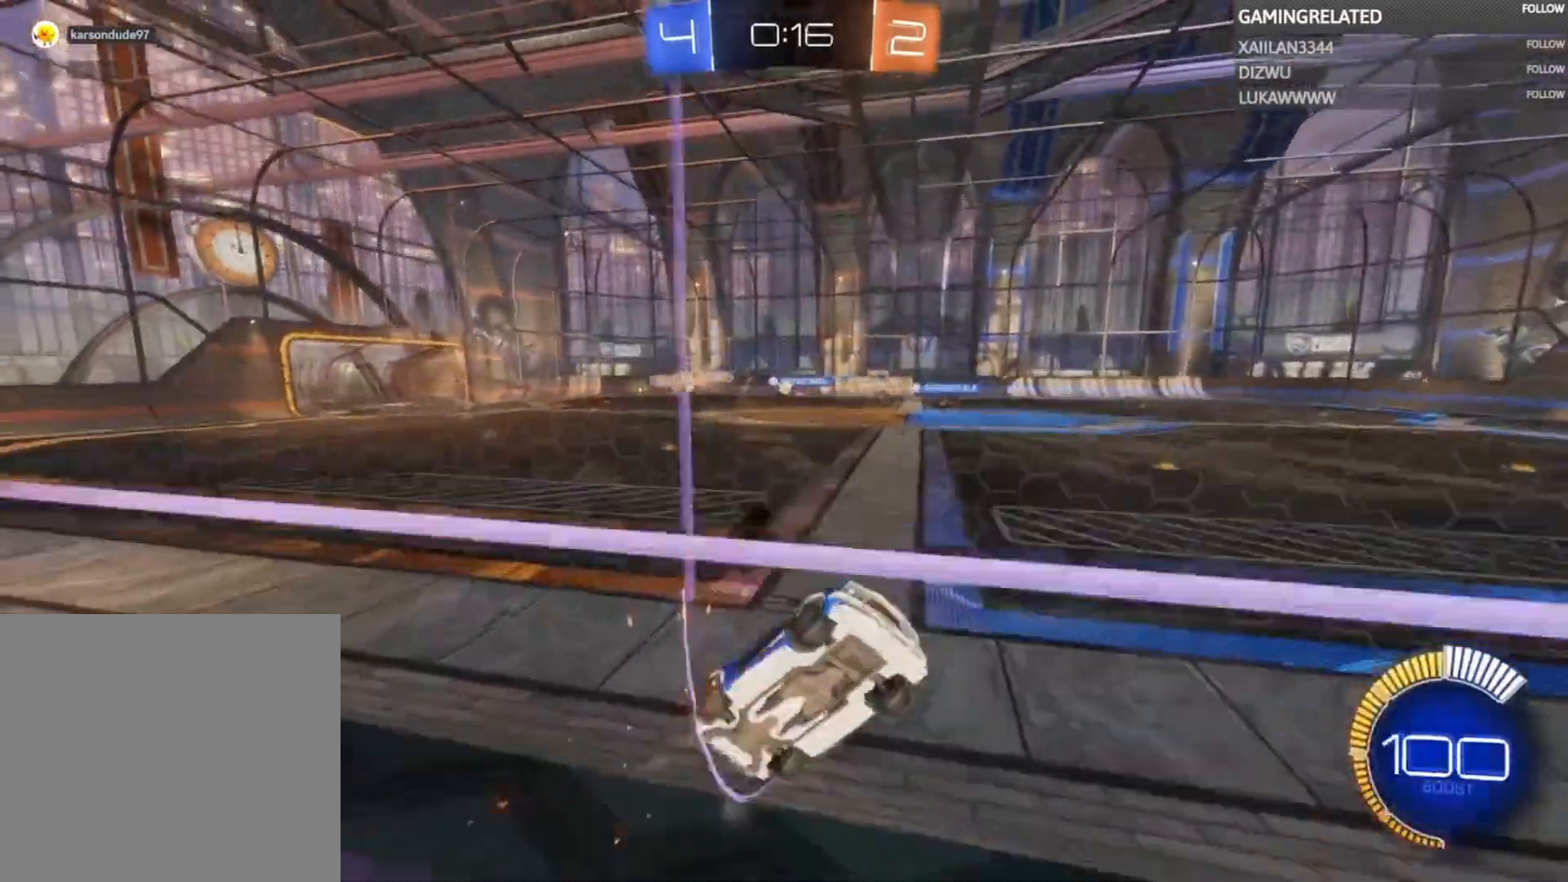
{"buttons": ["R2"], "left_stick": "left", "right_stick": "center", "events": [[100, "X", "up"]]}
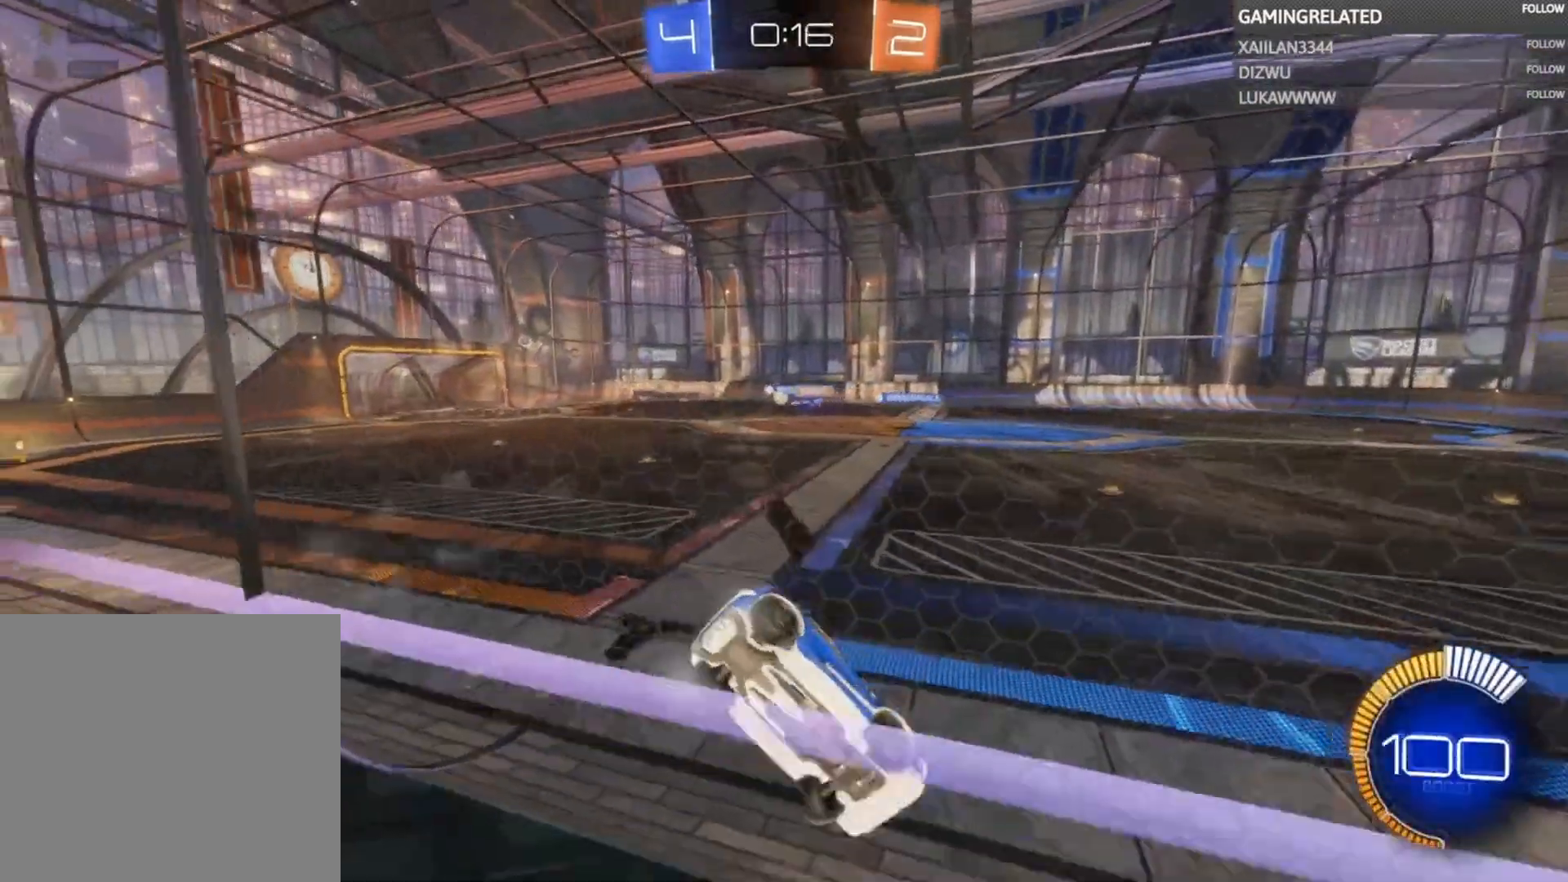
{"buttons": ["B", "R2"], "left_stick": "left", "right_stick": "center", "events": [[300, "B", "down"]]}
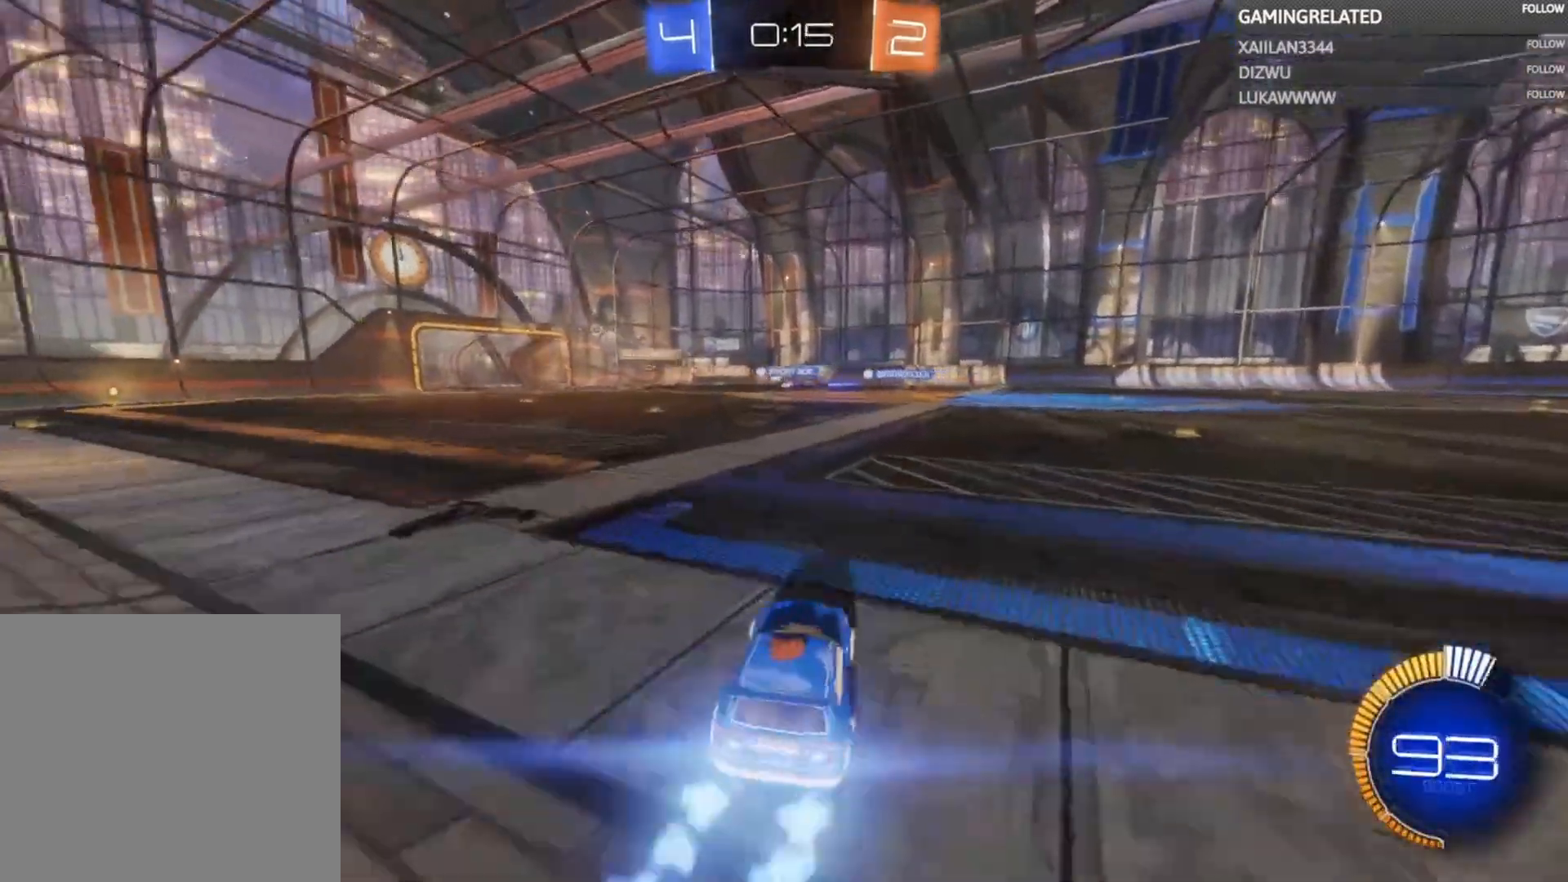
{"buttons": ["R2"], "left_stick": "center", "right_stick": "center", "events": [[33, "B", "up"], [67, "left_stick", "down"], [133, "left_stick", "center"], [233, "B", "down"], [367, "B", "up"]]}
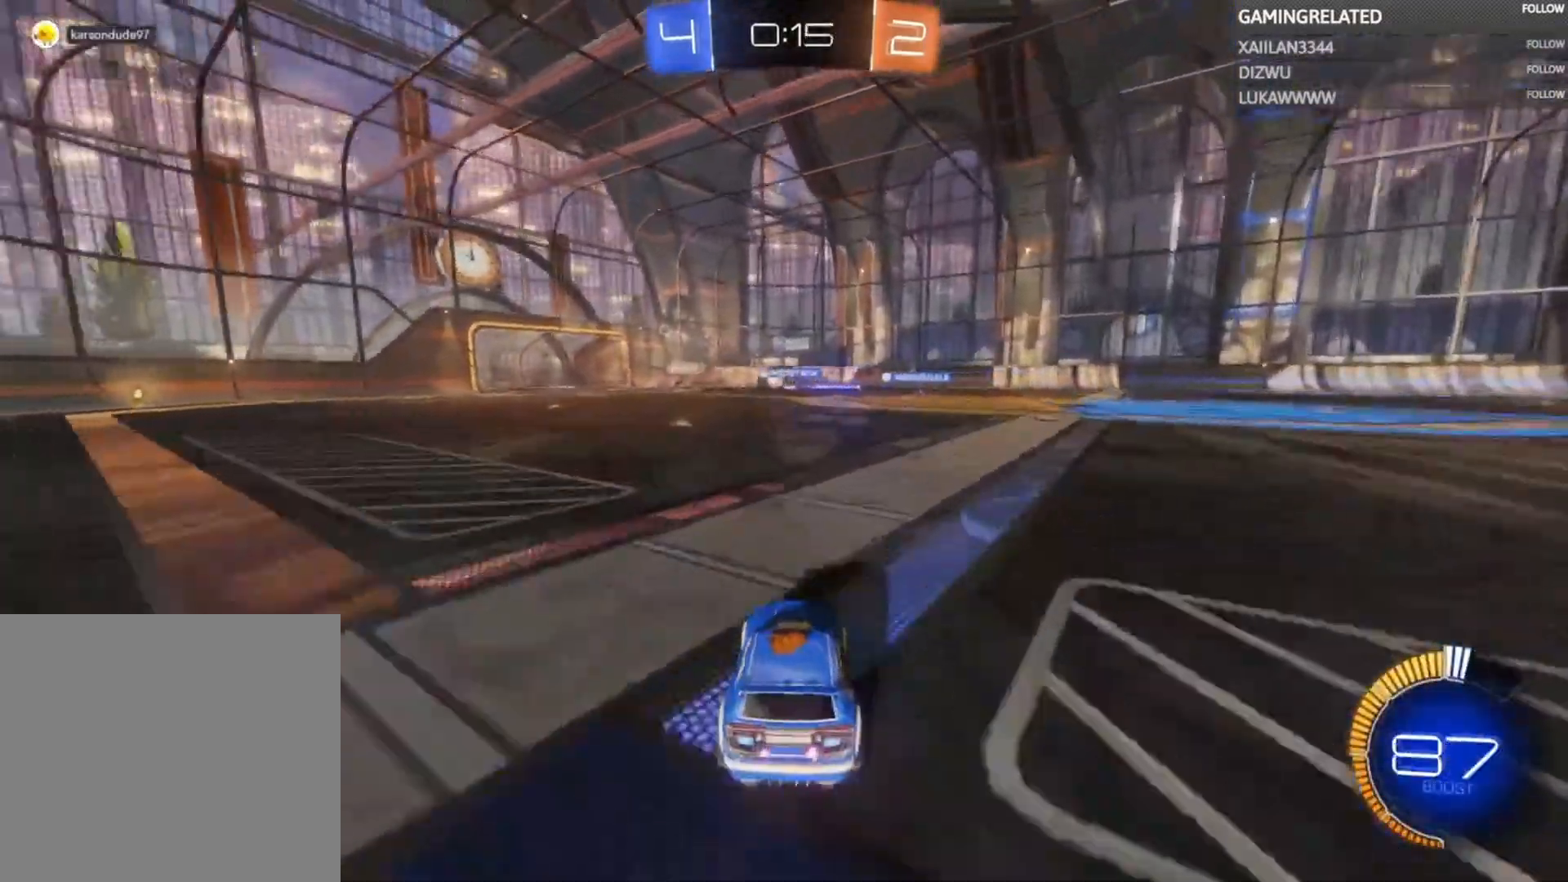
{"buttons": ["R2"], "left_stick": "center", "right_stick": "center", "events": [[200, "left_stick", "right"], [367, "left_stick", "center"]]}
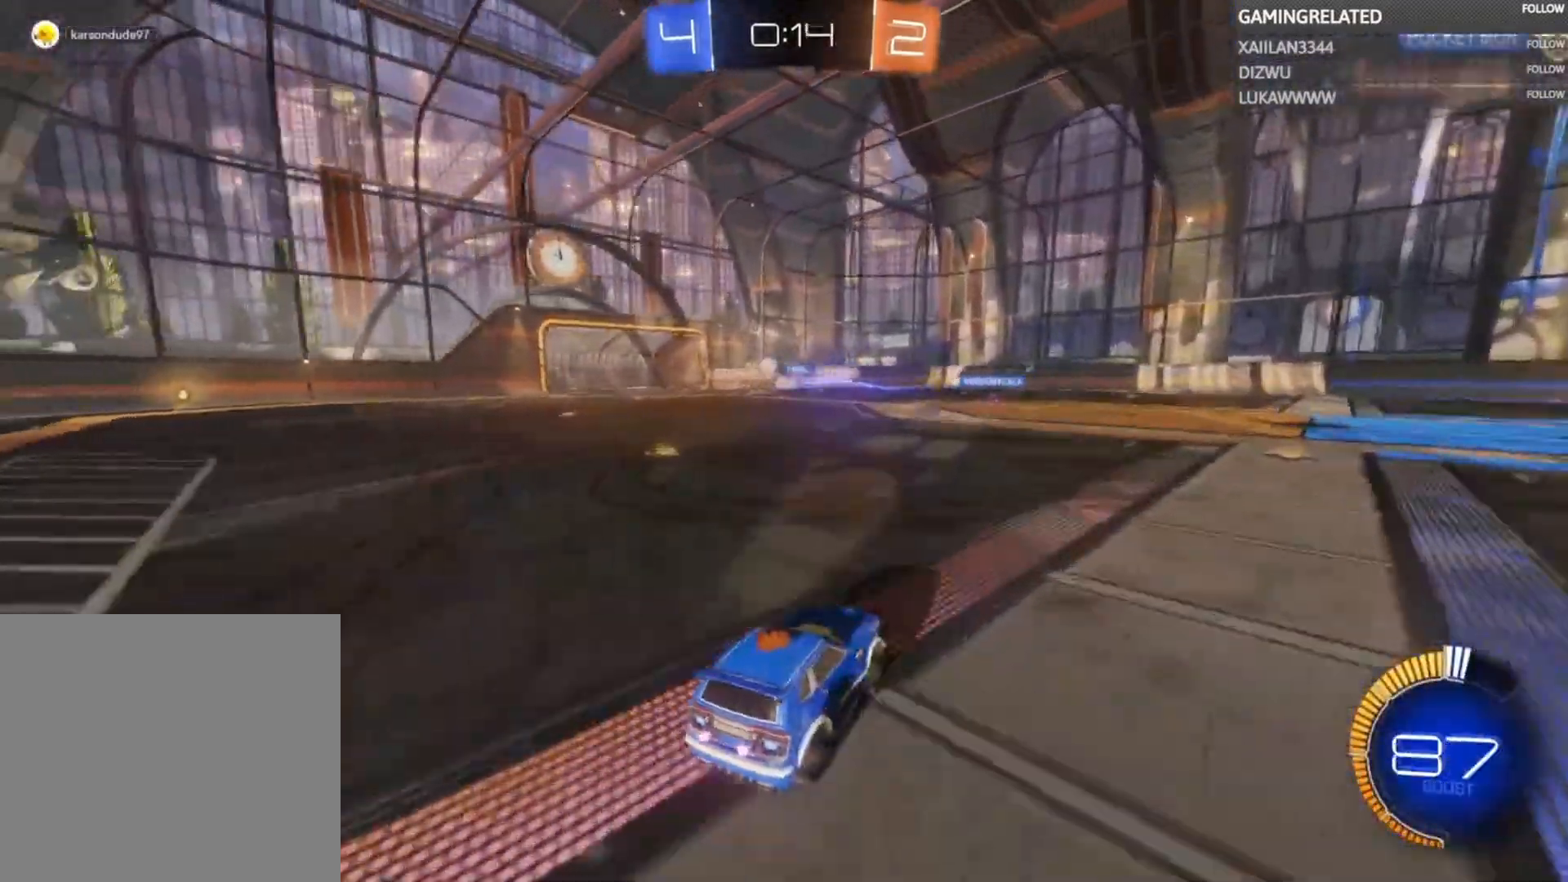
{"buttons": ["R2"], "left_stick": "left", "right_stick": "center", "events": [[133, "left_stick", "left"]]}
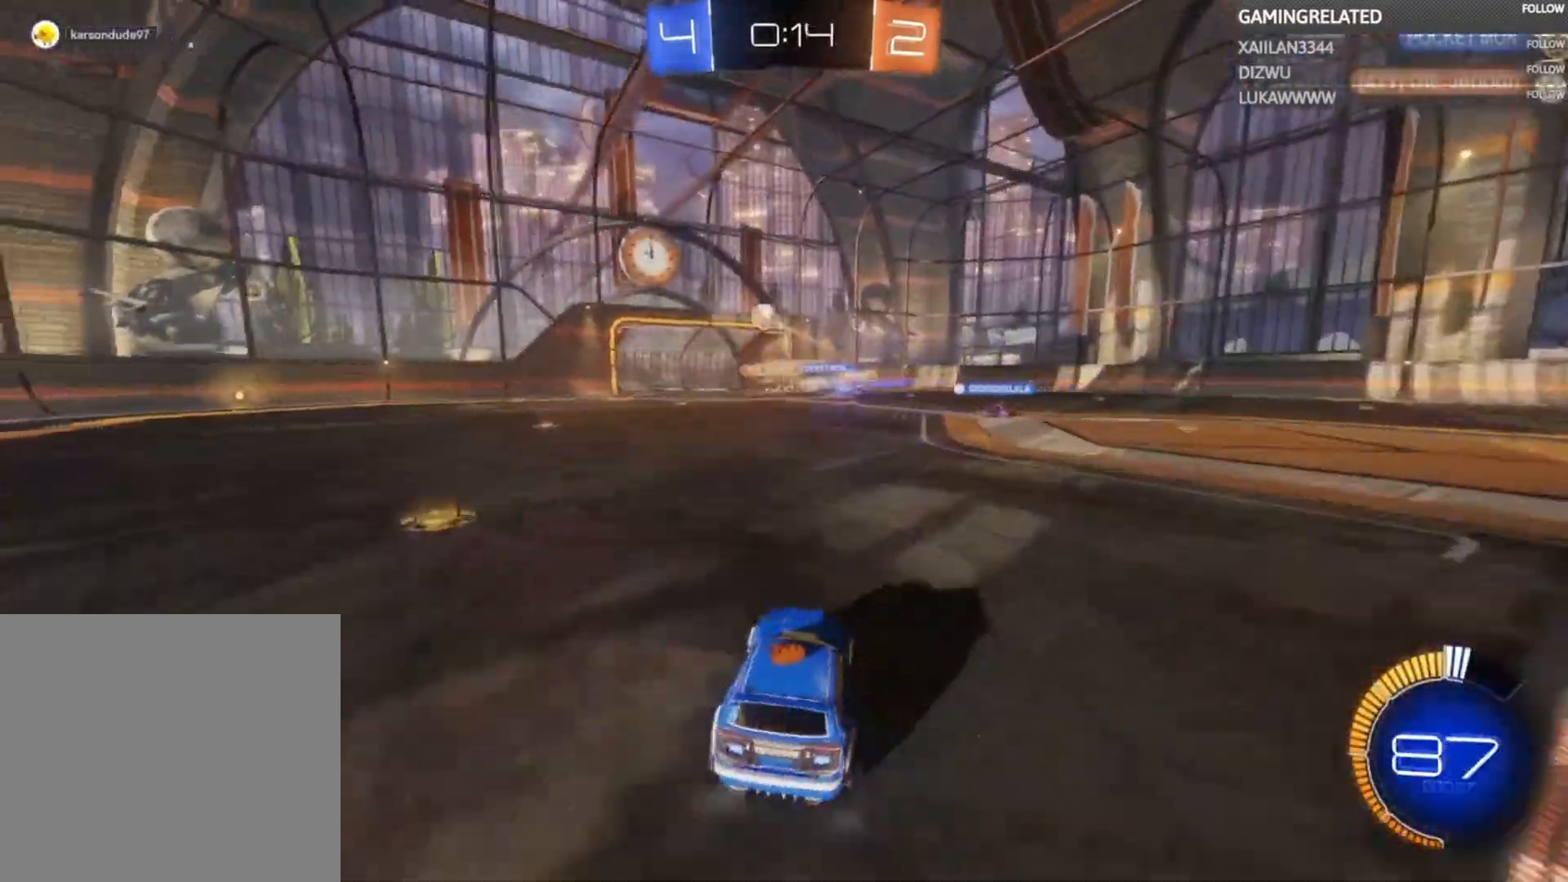
{"buttons": ["R2"], "left_stick": "left", "right_stick": "center", "events": [[167, "X", "down"], [267, "X", "up"]]}
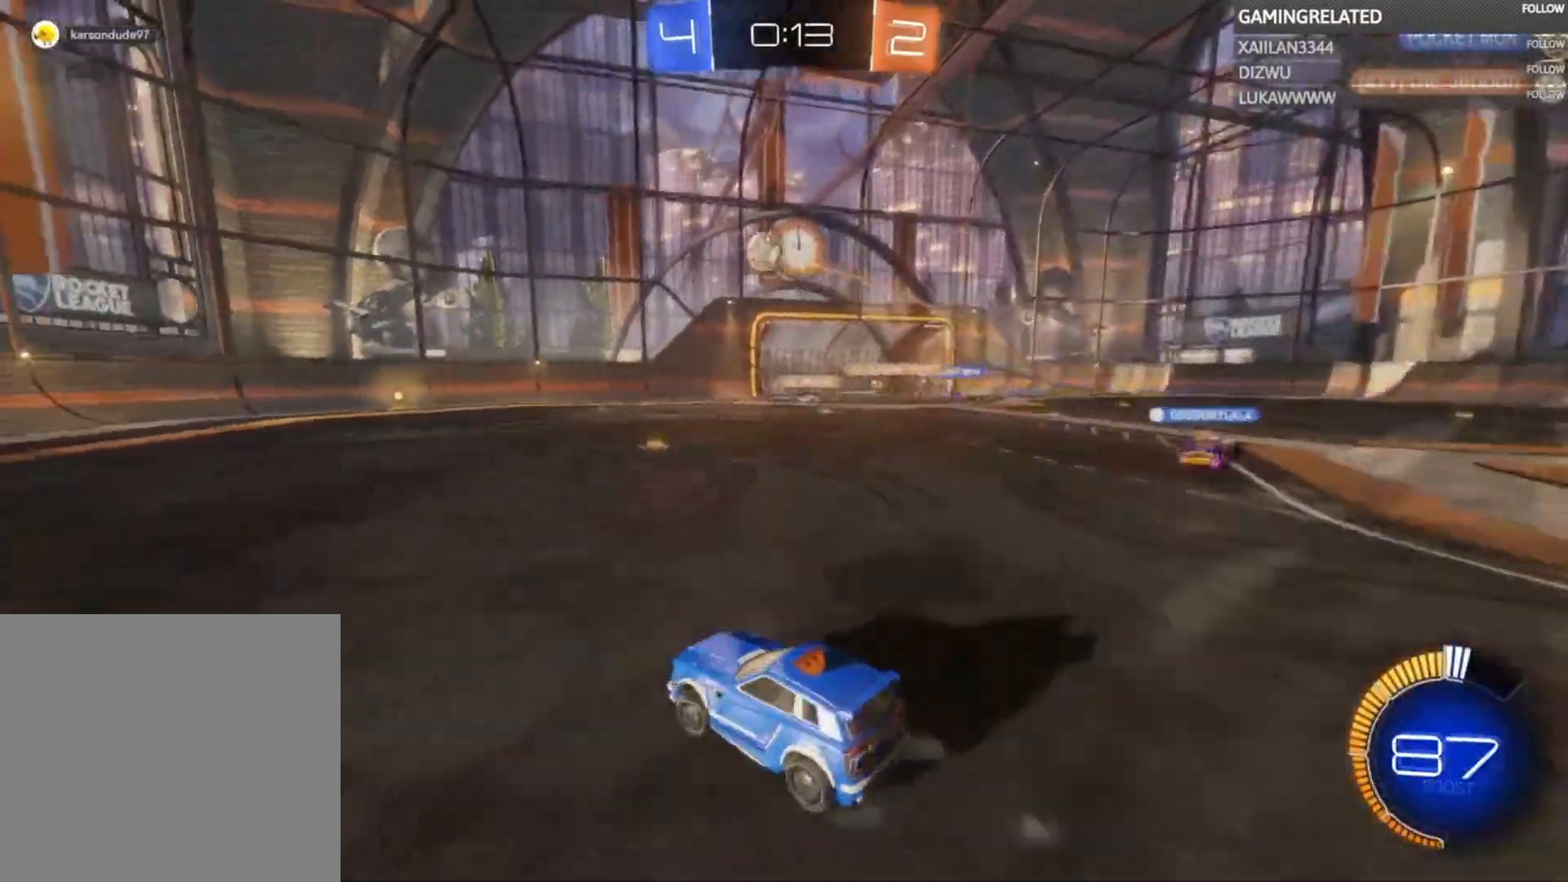
{"buttons": ["R2"], "left_stick": "left", "right_stick": "center", "events": []}
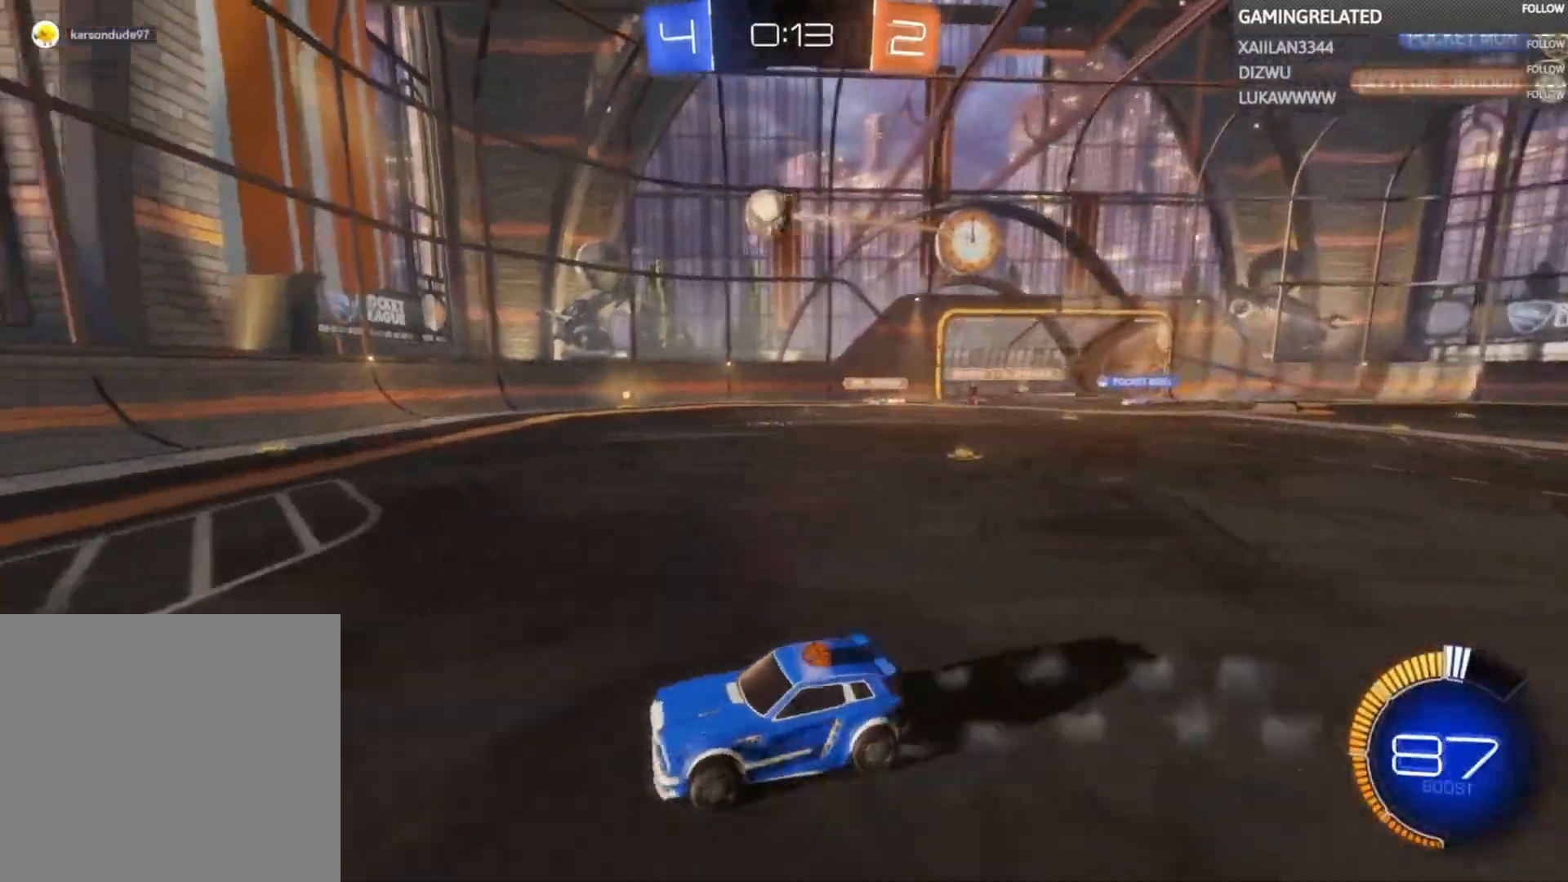
{"buttons": ["R2"], "left_stick": "right", "right_stick": "center", "events": [[67, "left_stick", "down"], [133, "X", "down"], [133, "left_stick", "right"], [300, "X", "up"]]}
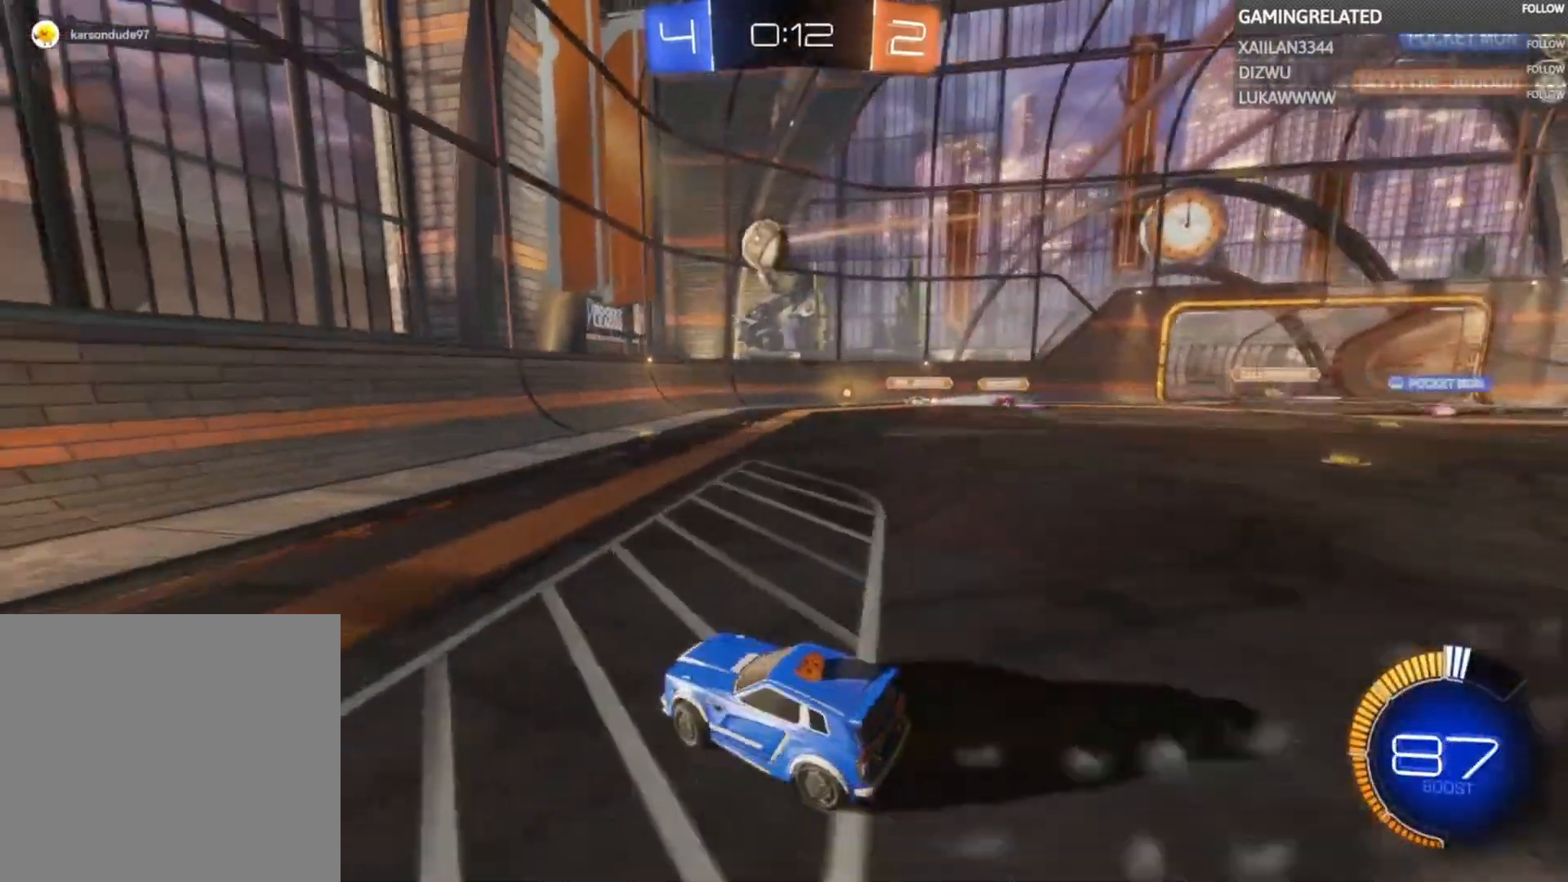
{"buttons": ["B", "R2"], "left_stick": "center", "right_stick": "center", "events": [[233, "left_stick", "center"], [367, "B", "down"]]}